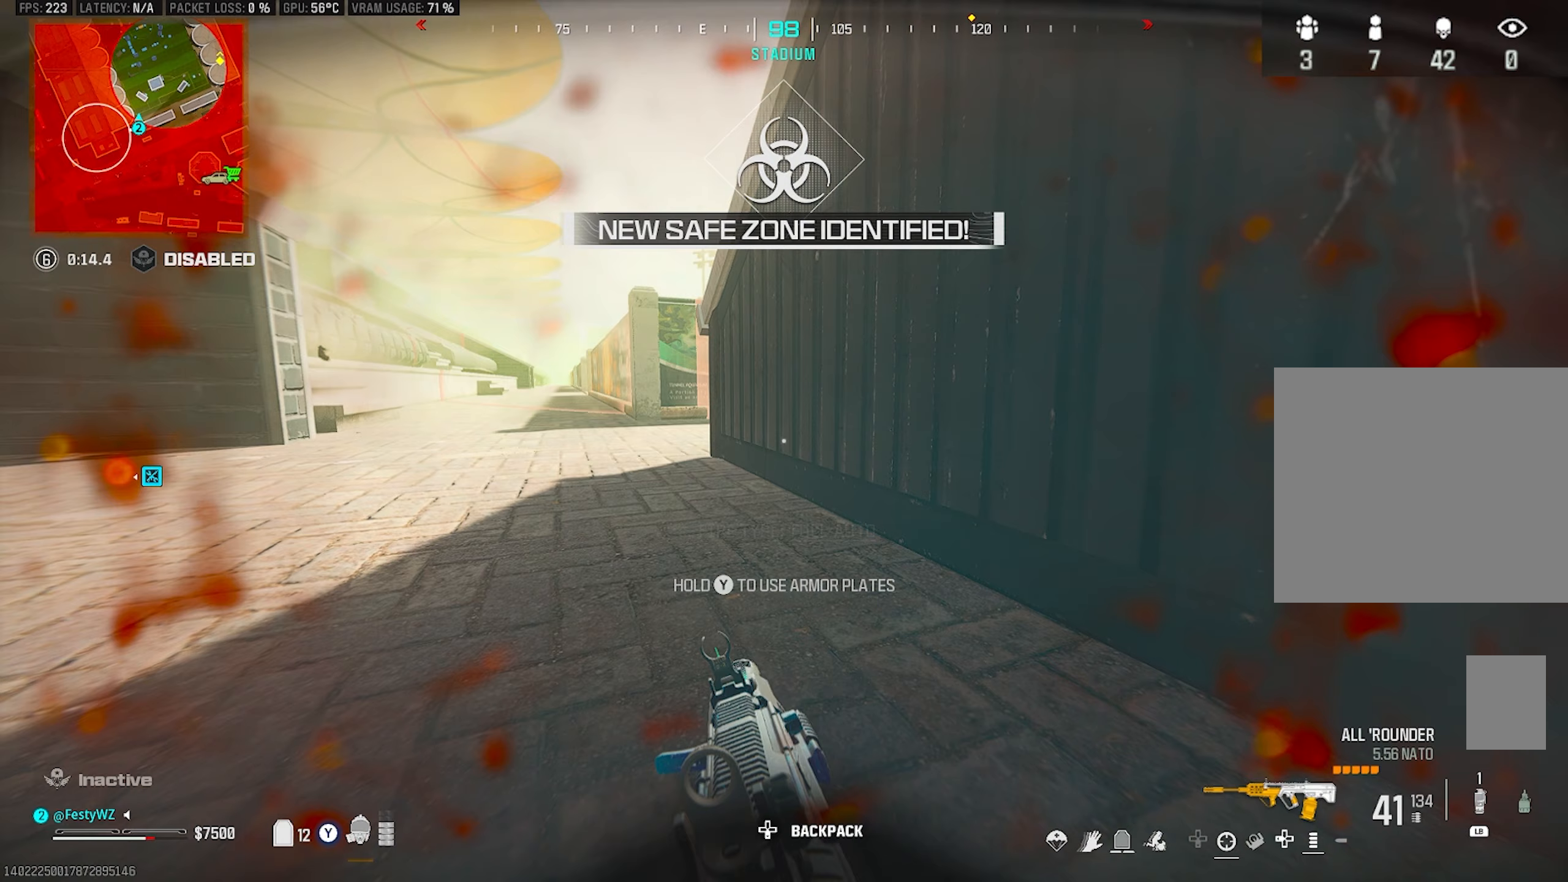
Gameplay with a controller (PlayStation layout); each line is a JSON object with the inputs held at the frame after it (dt_ms = milliseconds from this image to that frame). "events" lists button and stick changes between this image and that frame as [ms after this image, input, new state], when the widget could be followed in between. Not read: R3.
{"dt_ms": 367, "buttons": [], "left_stick": "center", "right_stick": "center", "events": [[67, "TRIANGLE", "up"]]}
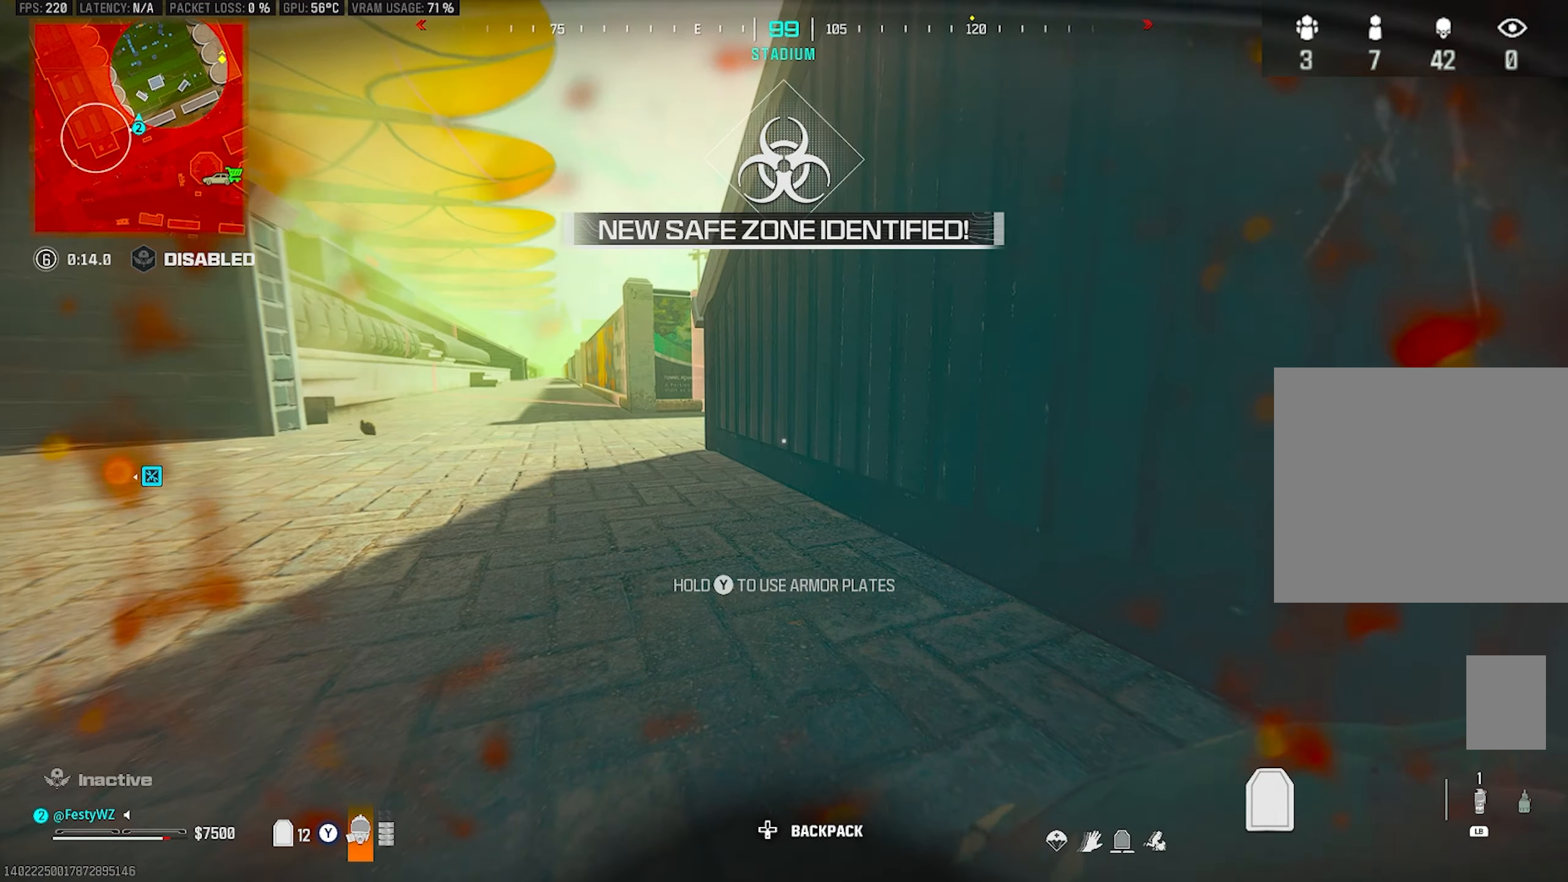
{"dt_ms": 500, "buttons": [], "left_stick": "center", "right_stick": "center", "events": []}
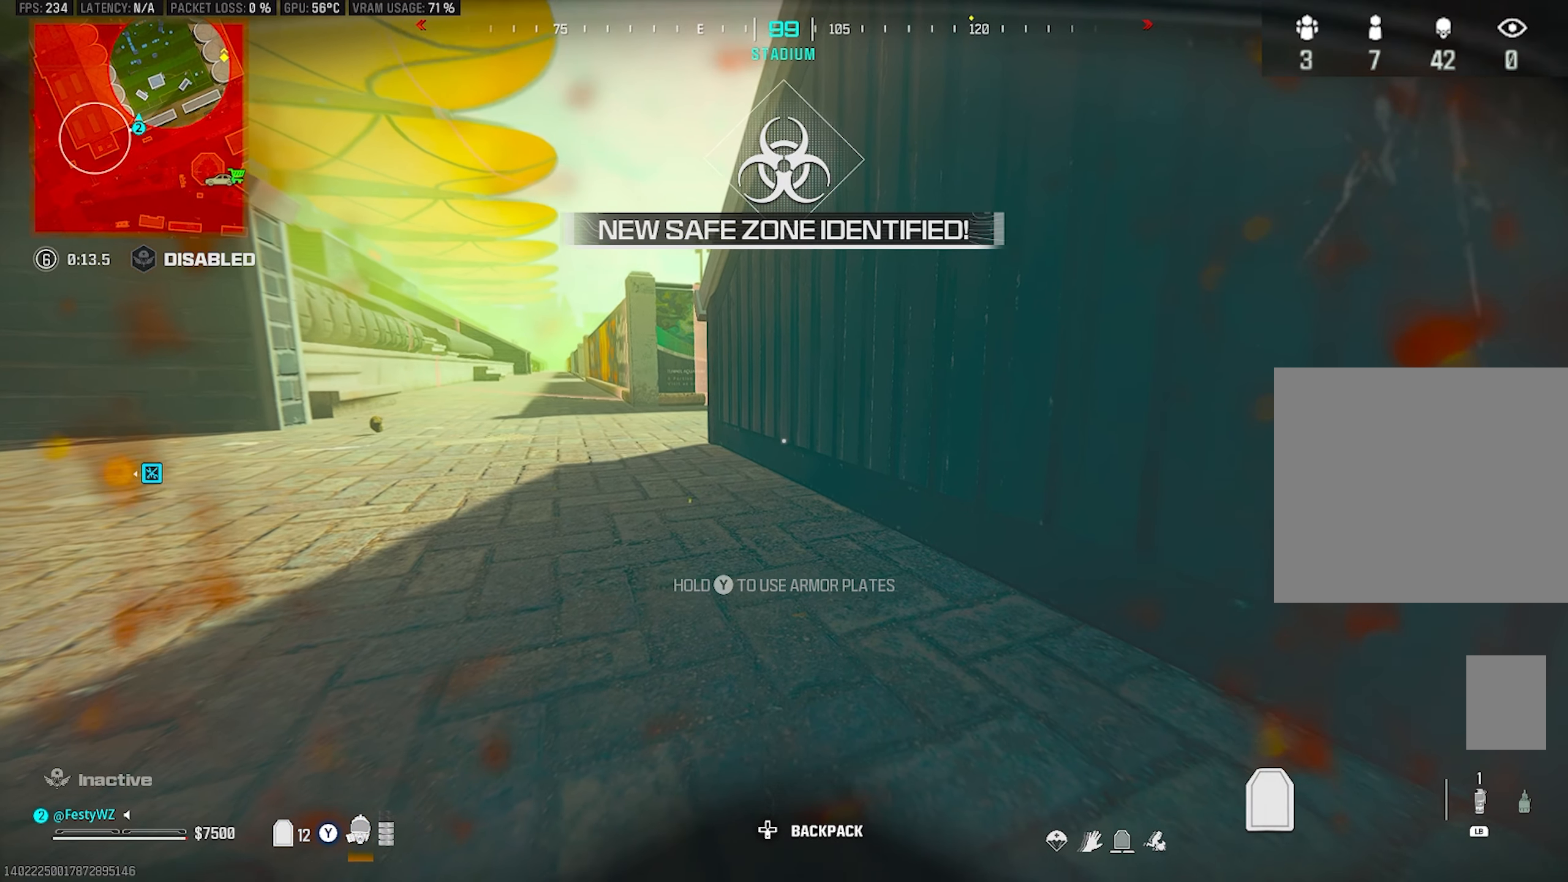
{"dt_ms": 500, "buttons": [], "left_stick": "center", "right_stick": "up", "events": [[500, "right_stick", "up"]]}
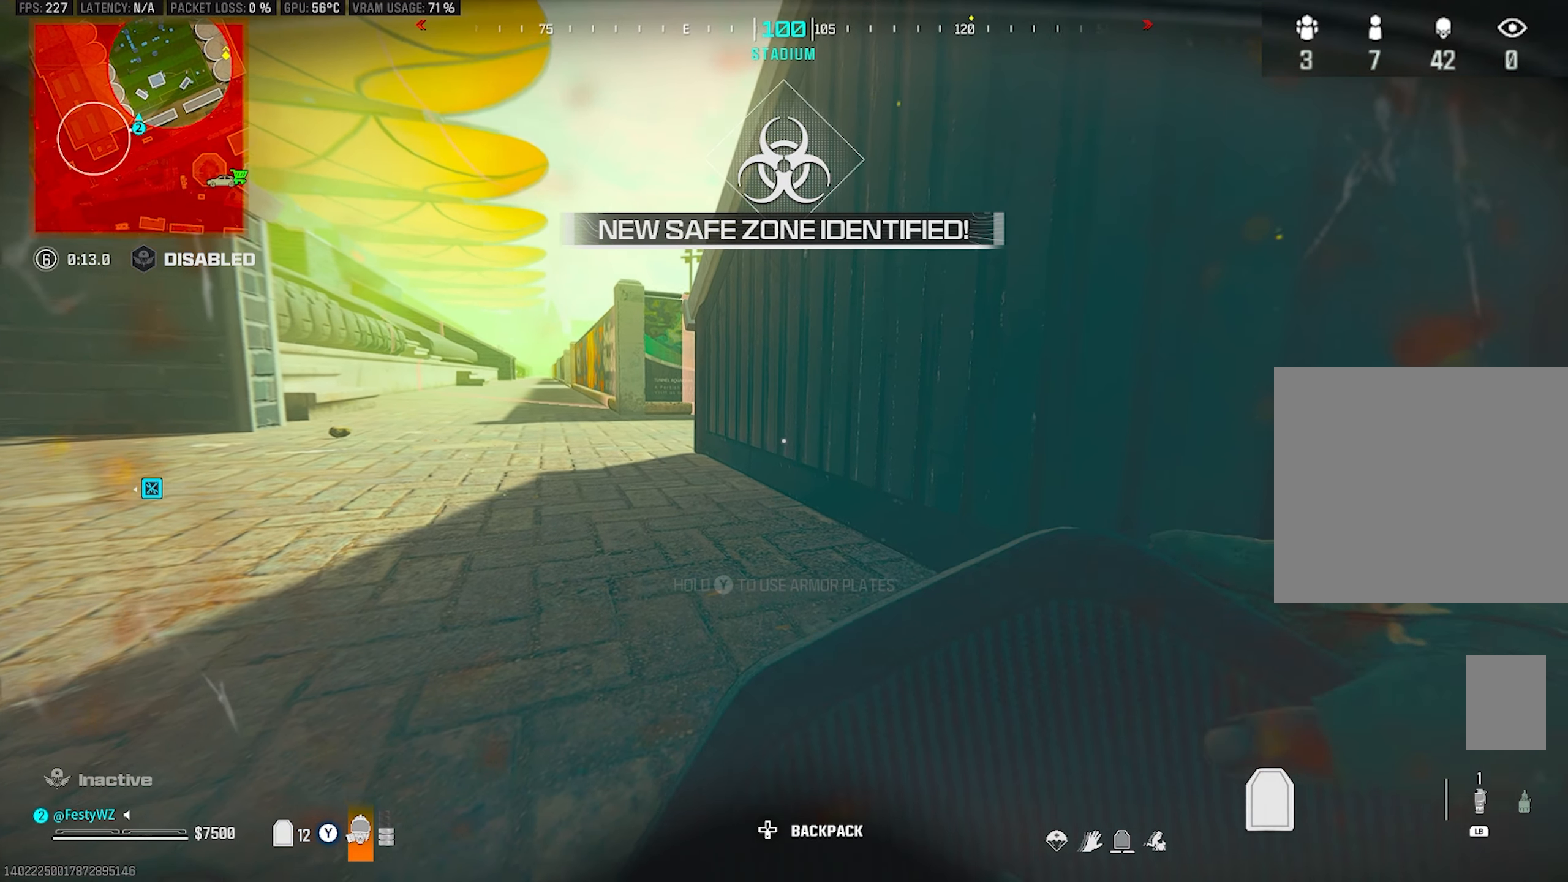
{"dt_ms": 500, "buttons": [], "left_stick": "center", "right_stick": "center", "events": [[83, "right_stick", "center"]]}
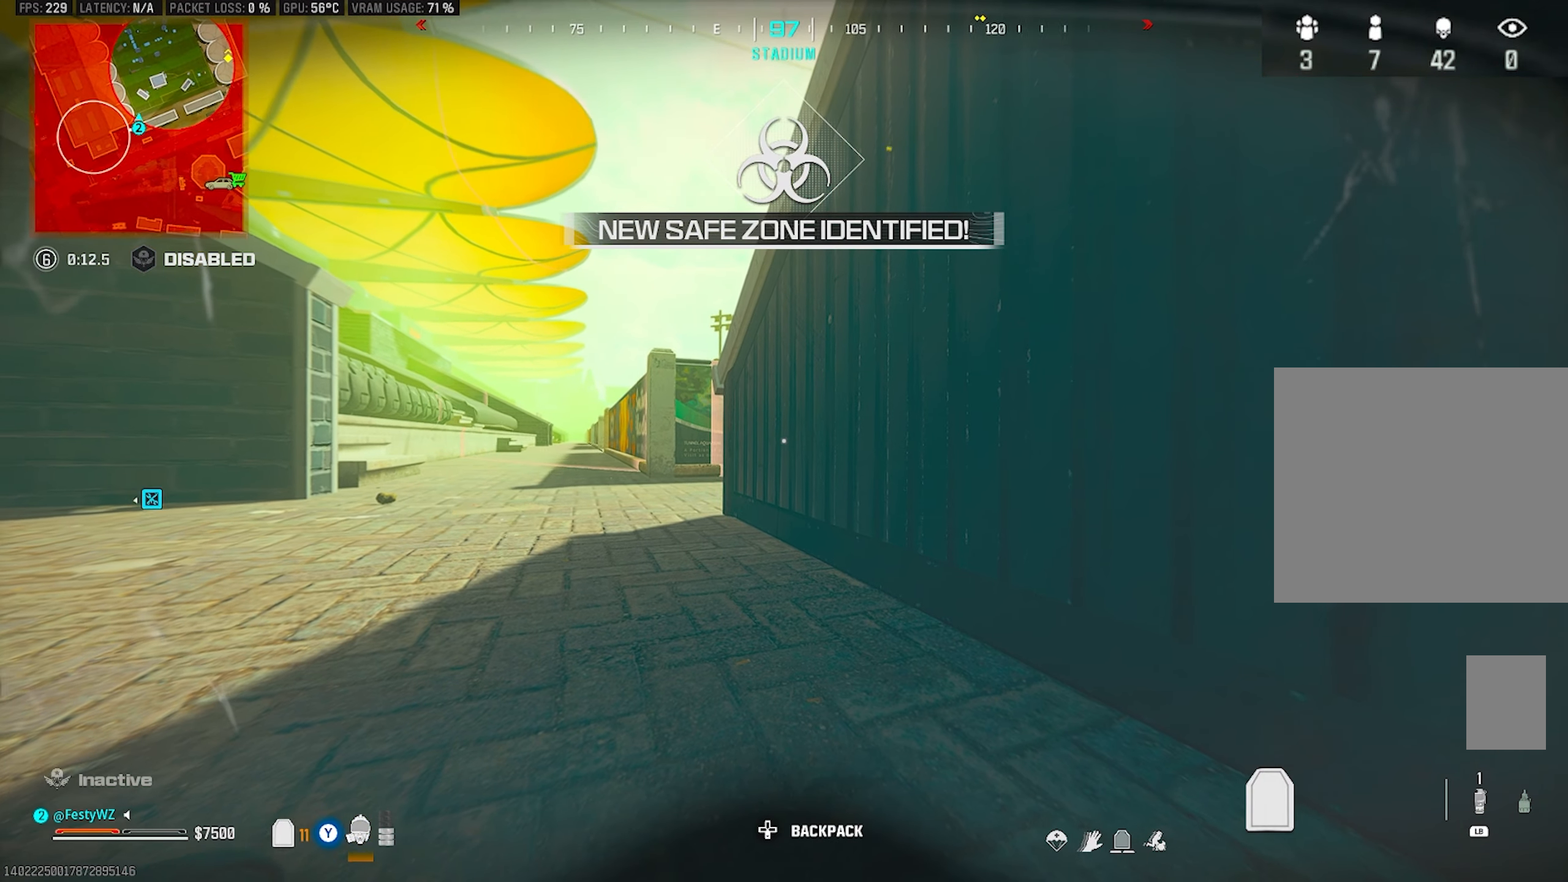
{"dt_ms": 500, "buttons": [], "left_stick": "center", "right_stick": "center", "events": []}
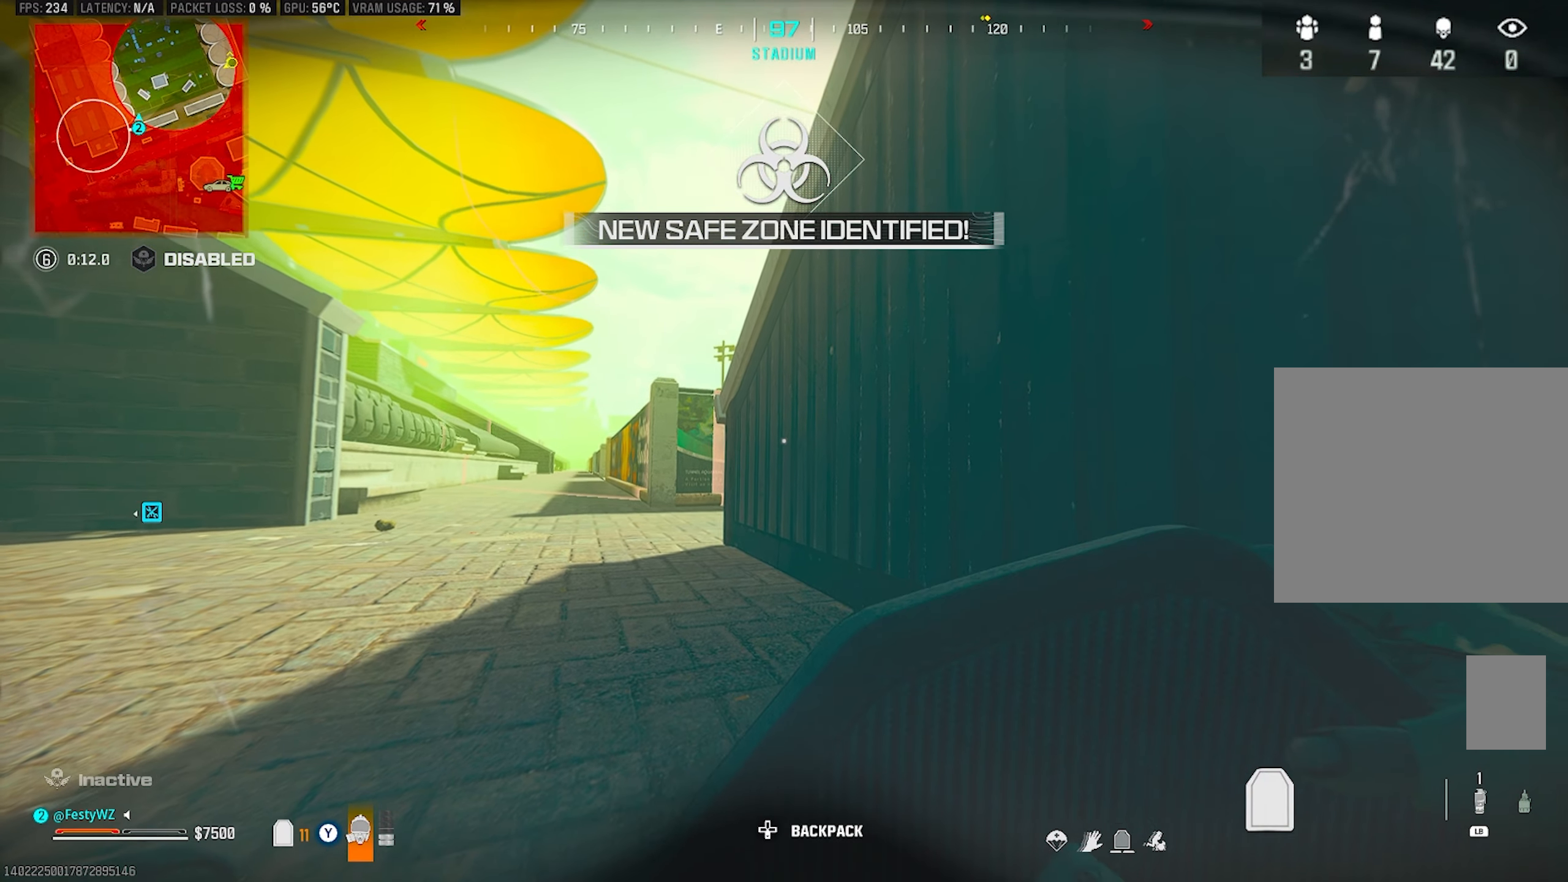
{"dt_ms": 500, "buttons": [], "left_stick": "center", "right_stick": "center", "events": []}
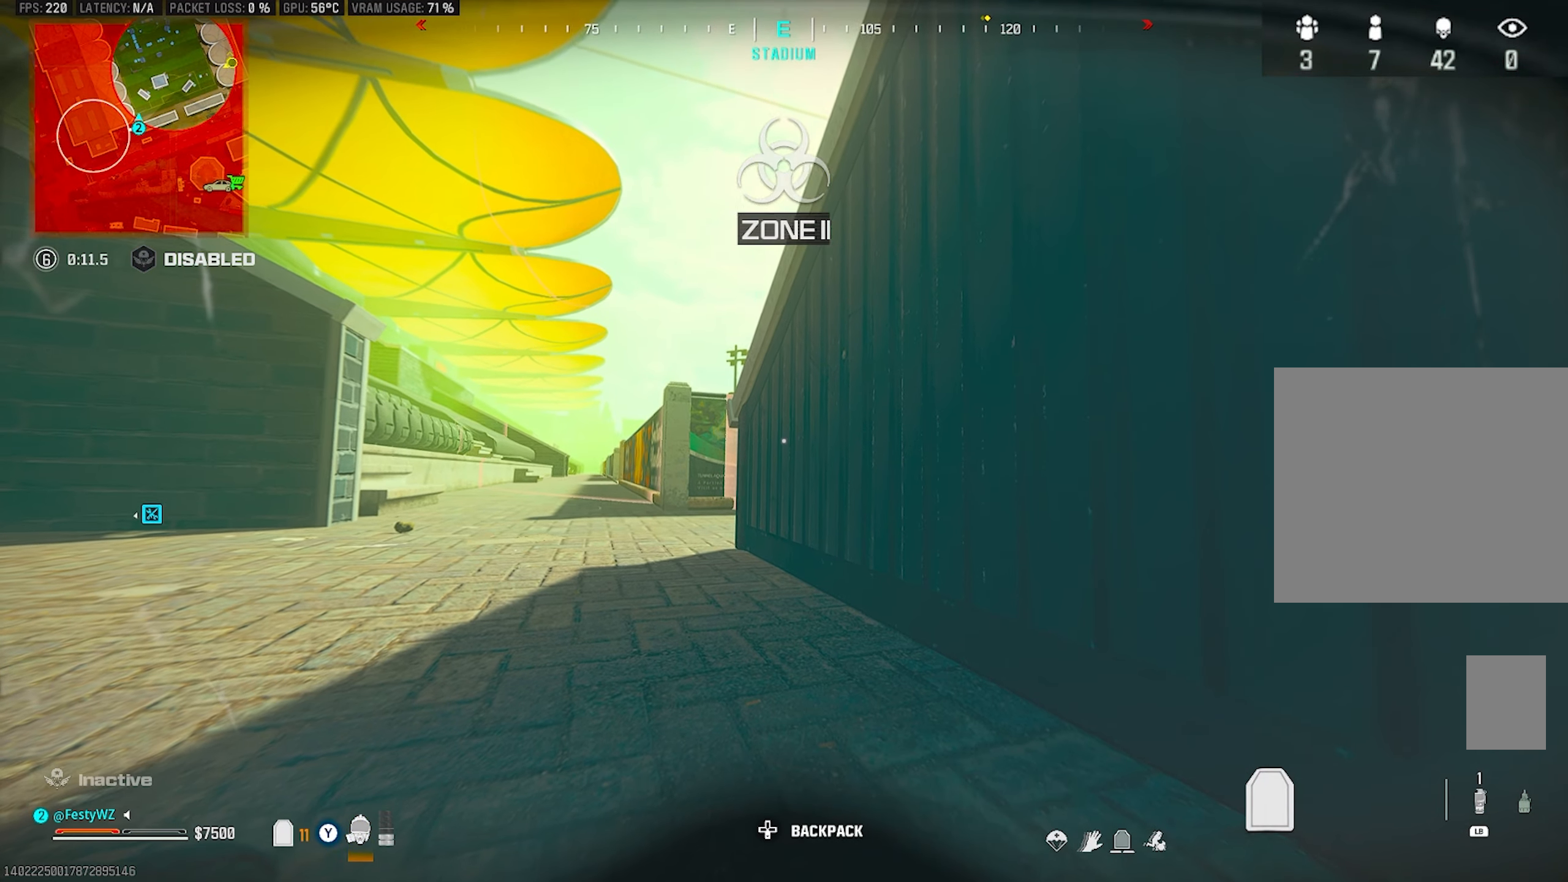
{"dt_ms": 500, "buttons": [], "left_stick": "center", "right_stick": "center", "events": []}
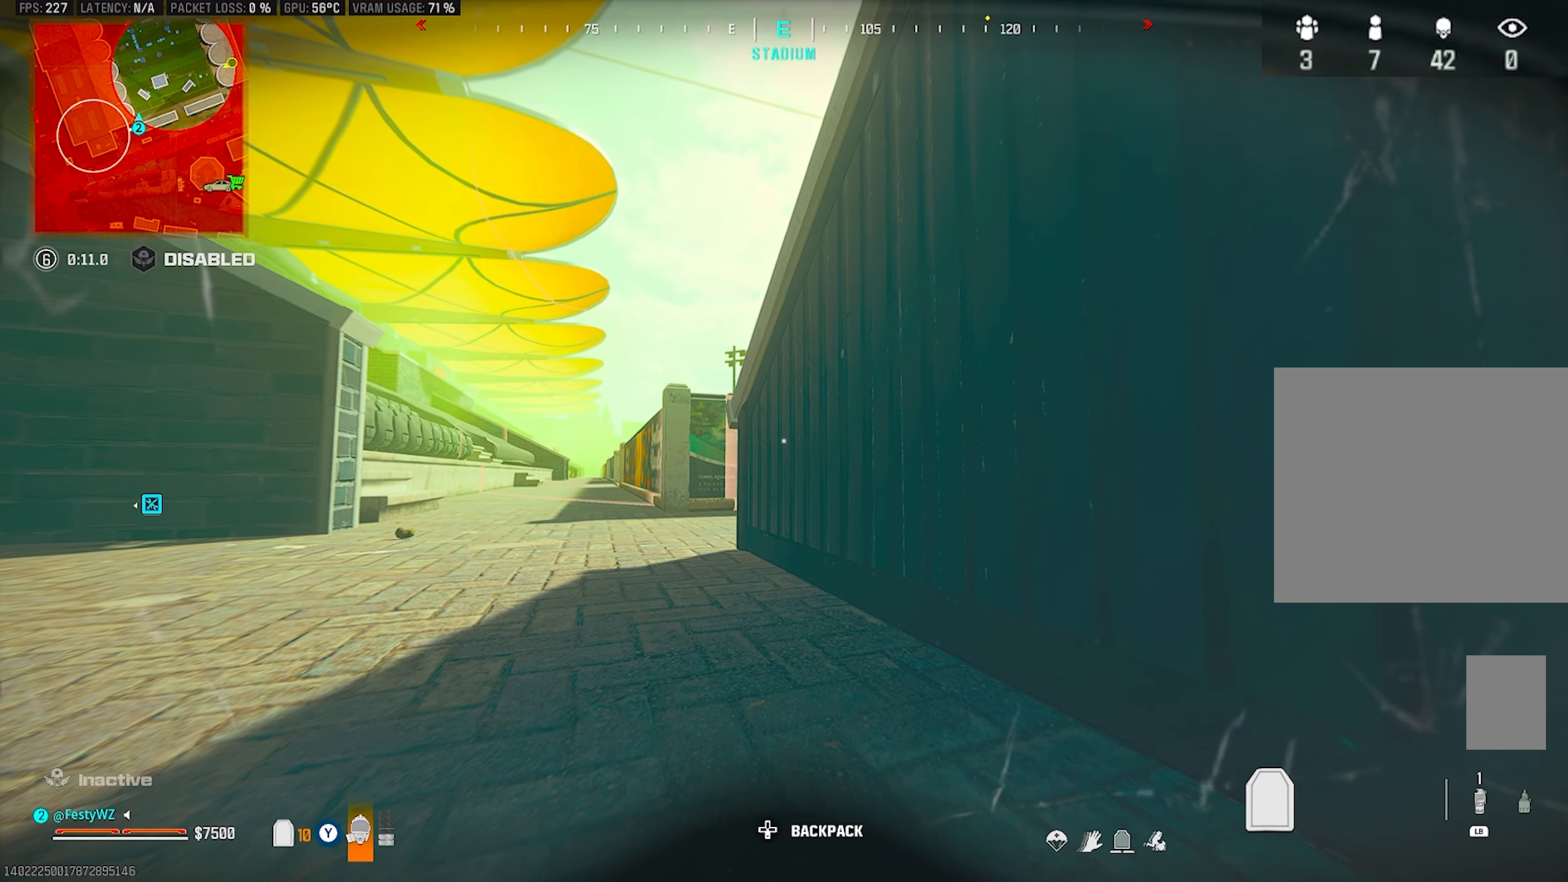
{"dt_ms": 500, "buttons": ["TRIANGLE"], "left_stick": "up-right", "right_stick": "center", "events": [[350, "left_stick", "up-right"], [366, "CROSS", "down"], [466, "CROSS", "up"], [483, "TRIANGLE", "down"]]}
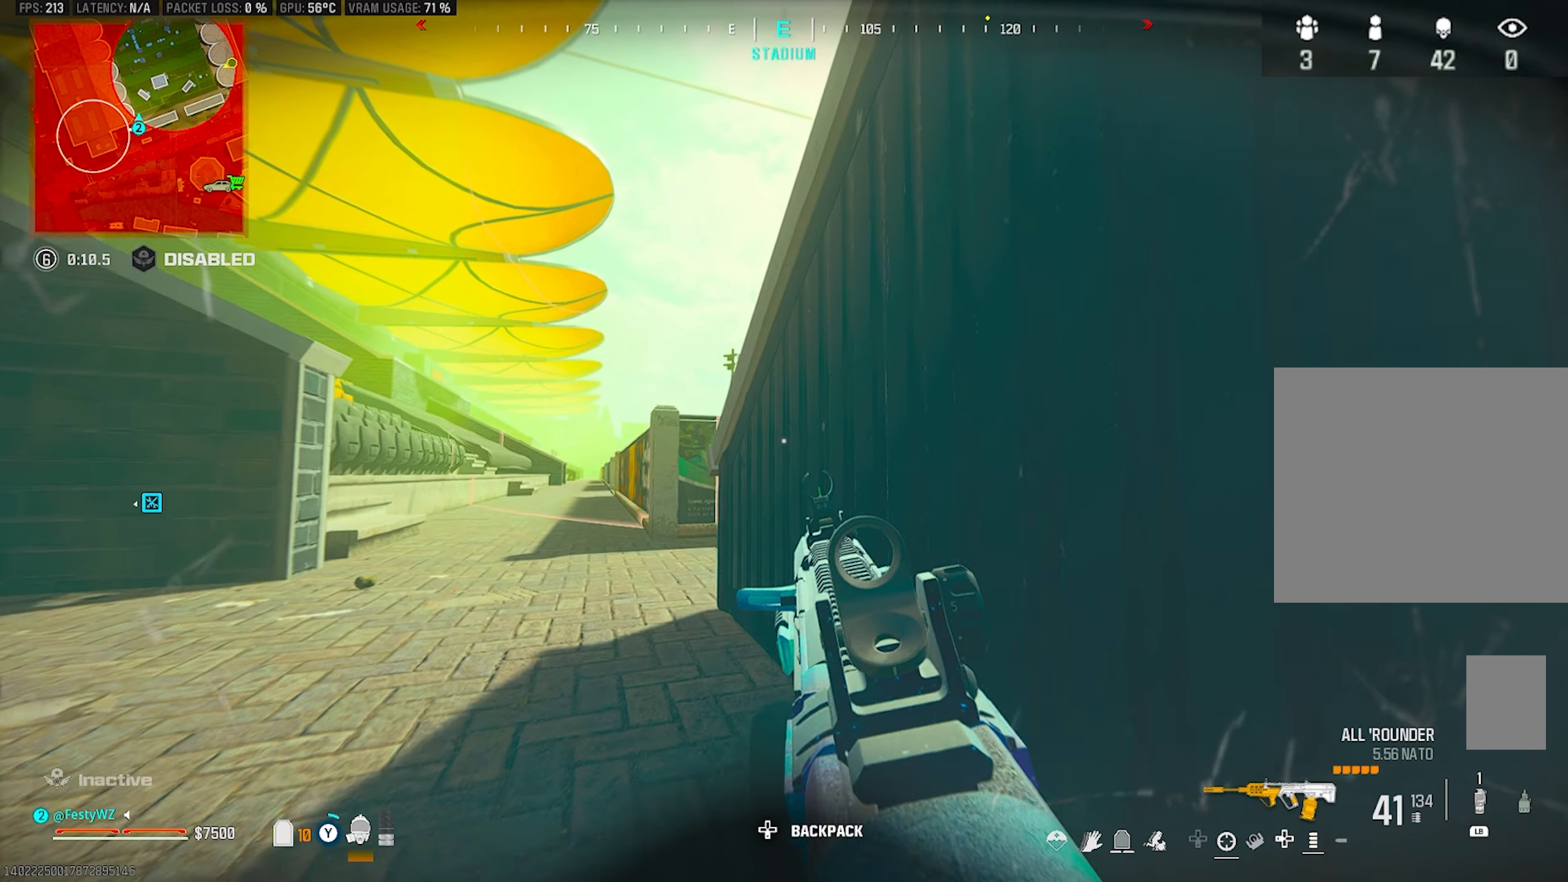
{"dt_ms": 500, "buttons": [], "left_stick": "center", "right_stick": "center", "events": [[50, "TRIANGLE", "up"], [83, "left_stick", "center"], [183, "left_stick", "up-left"], [183, "right_stick", "right"], [300, "right_stick", "center"], [366, "left_stick", "center"], [433, "TRIANGLE", "down"], [500, "TRIANGLE", "up"]]}
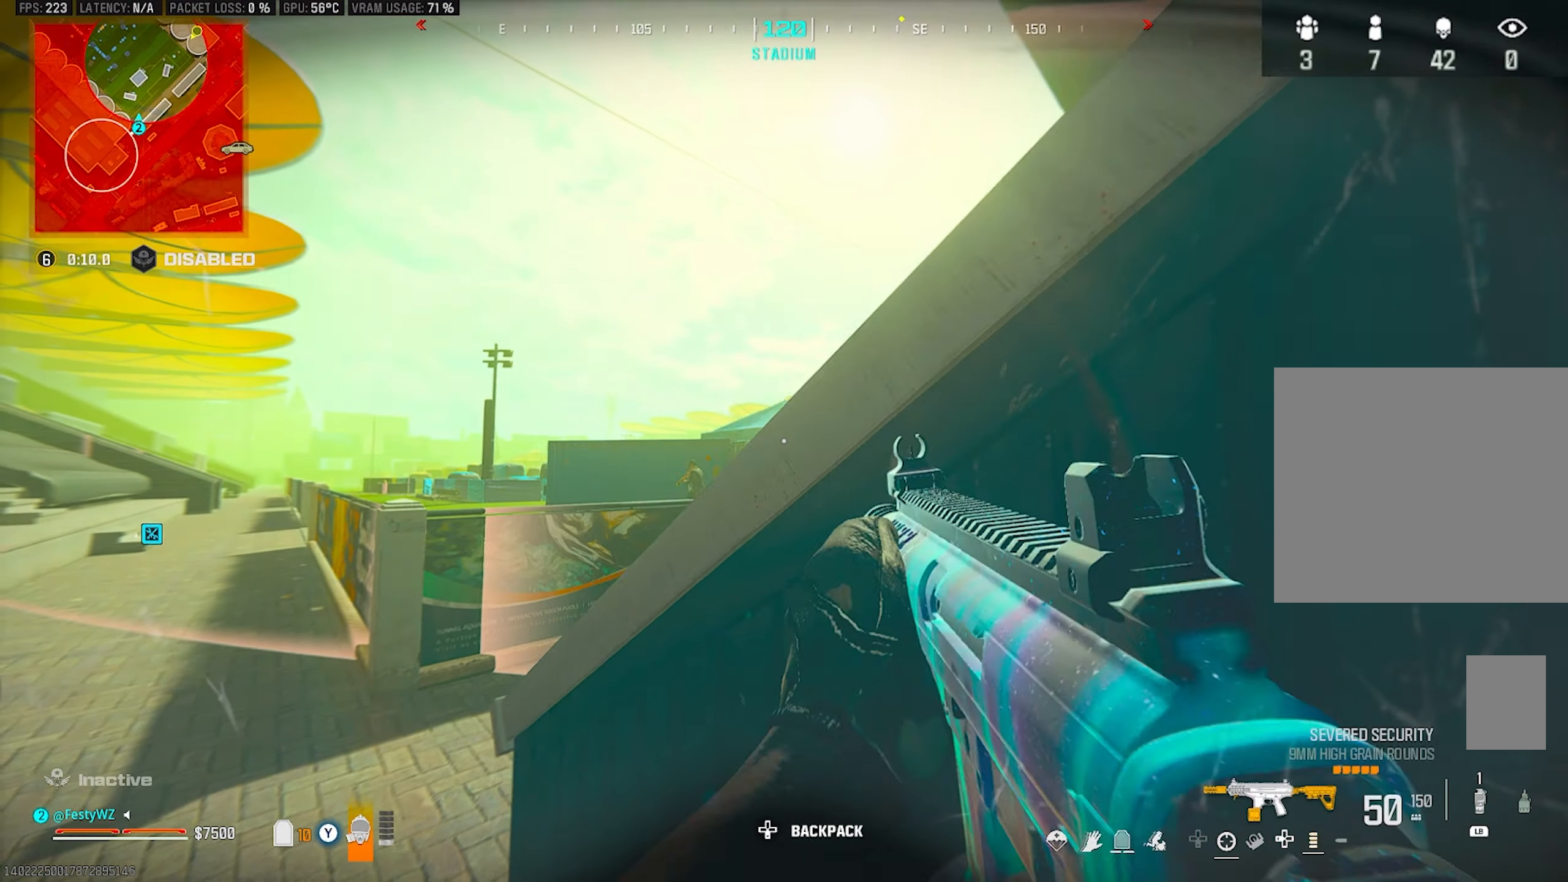
{"dt_ms": 500, "buttons": ["L2"], "left_stick": "center", "right_stick": "center", "events": [[50, "left_stick", "right"], [116, "left_stick", "center"], [166, "left_stick", "left"], [216, "left_stick", "up-left"], [233, "right_stick", "down"], [333, "right_stick", "left"], [366, "L2", "down"], [366, "left_stick", "right"], [450, "right_stick", "center"], [483, "left_stick", "center"]]}
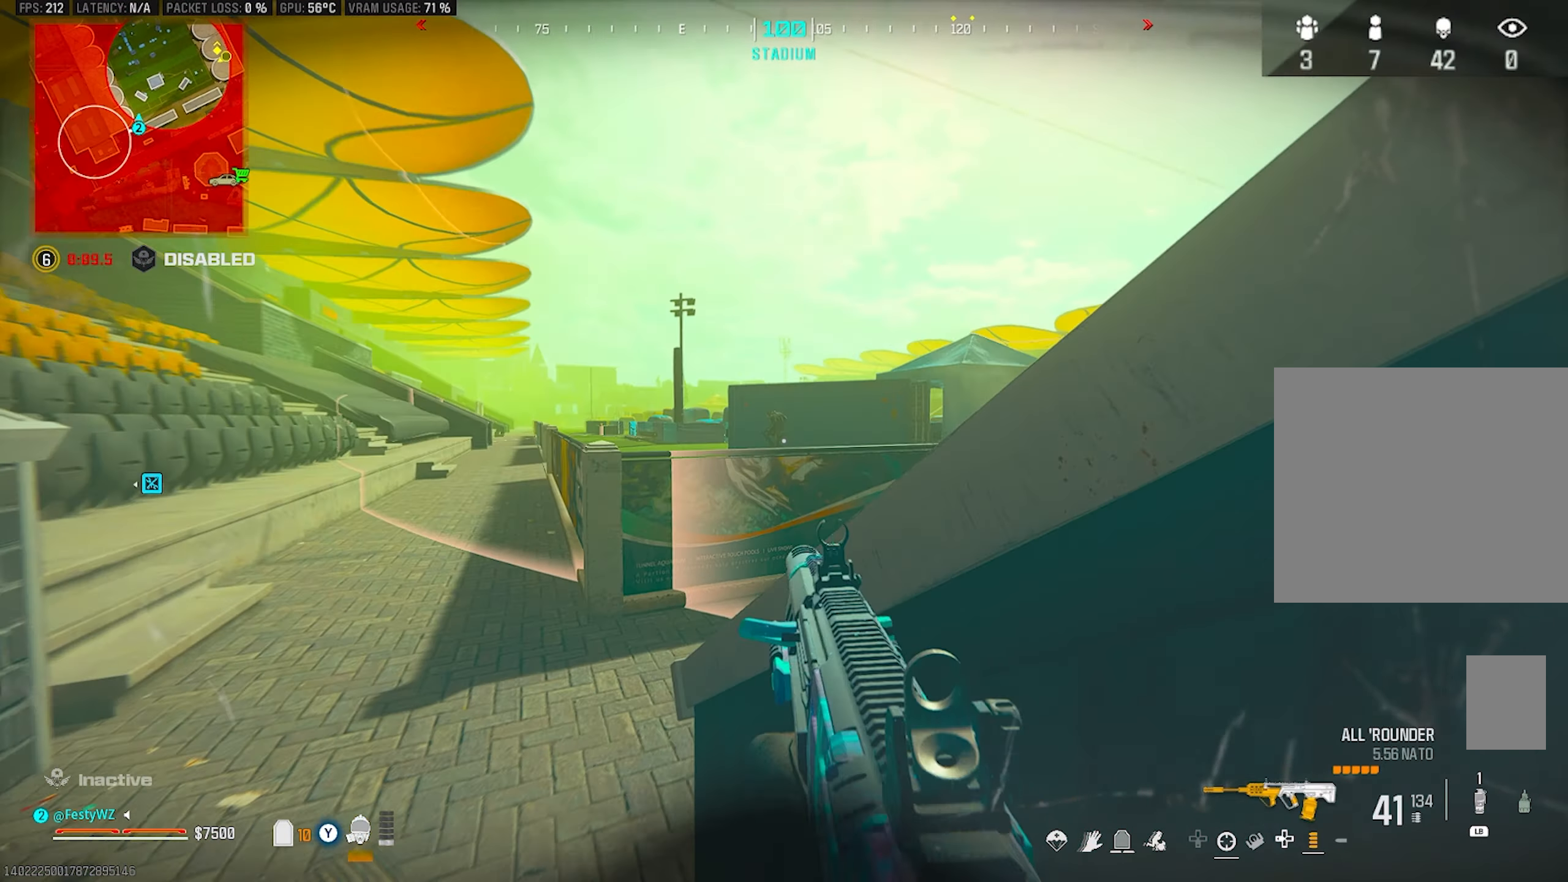
{"dt_ms": 500, "buttons": ["L2", "R2"], "left_stick": "center", "right_stick": "down", "events": [[116, "left_stick", "right"], [166, "left_stick", "center"], [200, "right_stick", "up"], [250, "R2", "down"], [300, "right_stick", "down"], [400, "left_stick", "left"], [467, "left_stick", "center"]]}
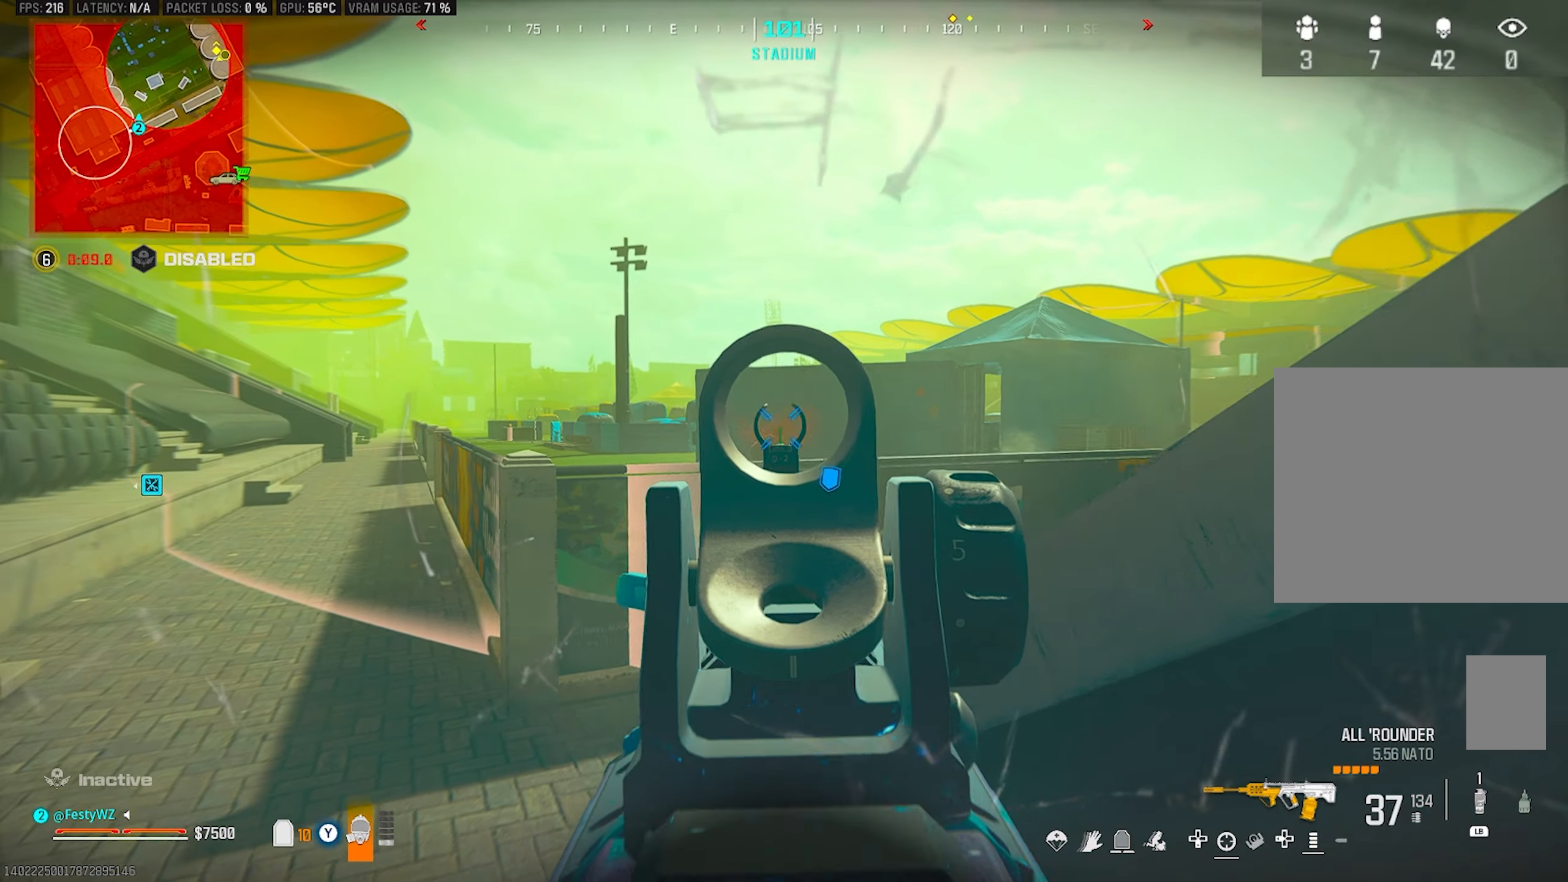
{"dt_ms": 500, "buttons": ["L2", "R2"], "left_stick": "center", "right_stick": "center", "events": [[100, "left_stick", "left"], [100, "right_stick", "center"], [167, "right_stick", "down"], [183, "left_stick", "center"], [283, "right_stick", "down-left"], [383, "right_stick", "center"]]}
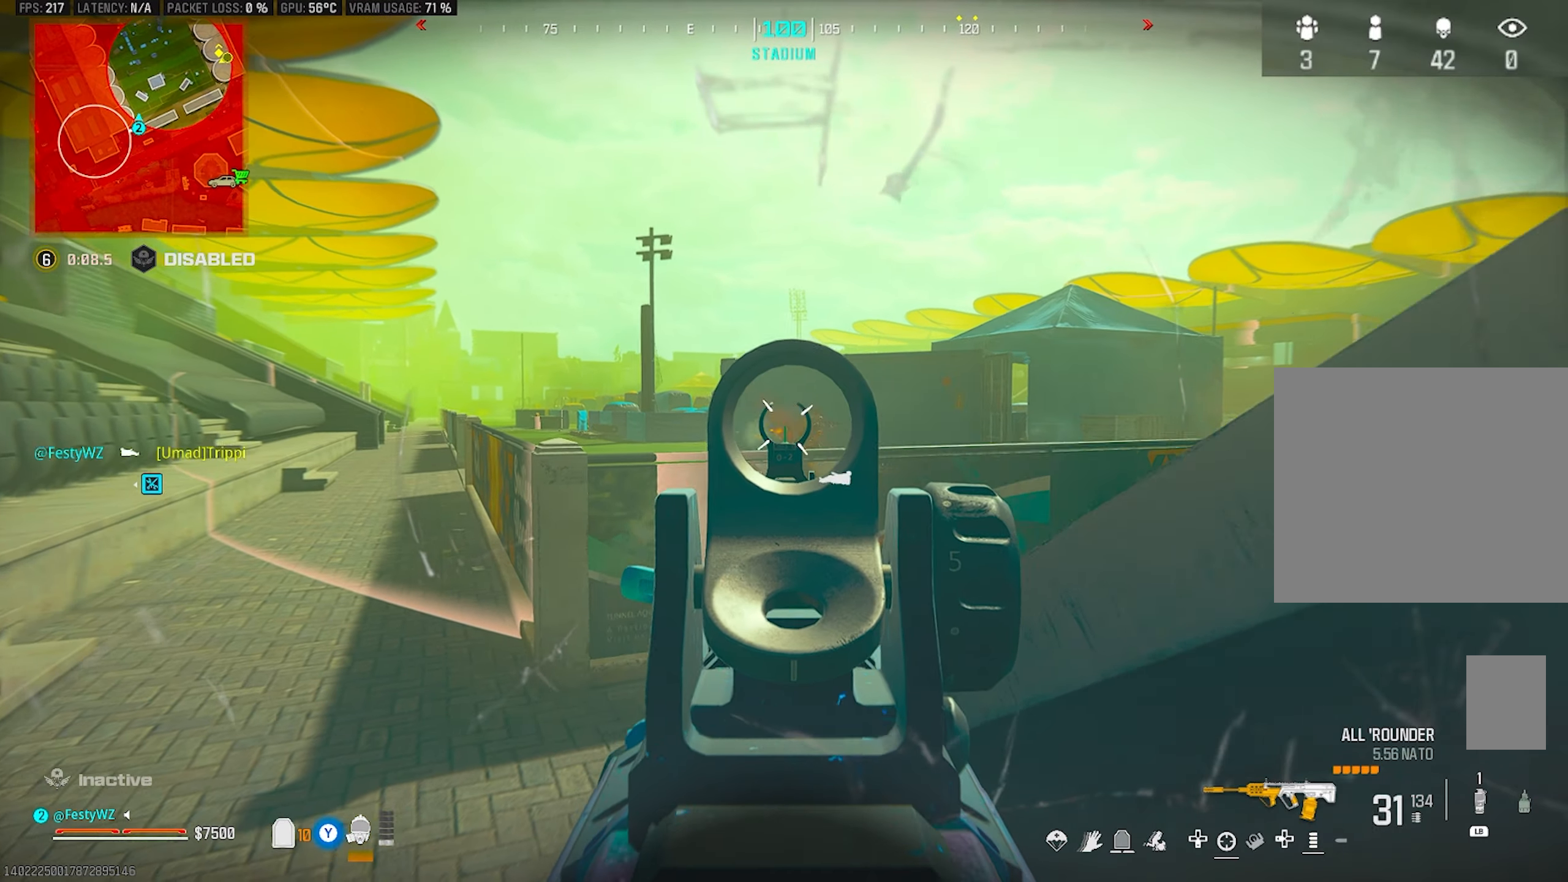
{"dt_ms": 500, "buttons": ["L2"], "left_stick": "right", "right_stick": "center", "events": [[117, "right_stick", "right"], [150, "L2", "up"], [167, "R2", "up"], [167, "left_stick", "up-left"], [283, "left_stick", "left"], [317, "L2", "down"], [367, "right_stick", "center"], [467, "left_stick", "right"]]}
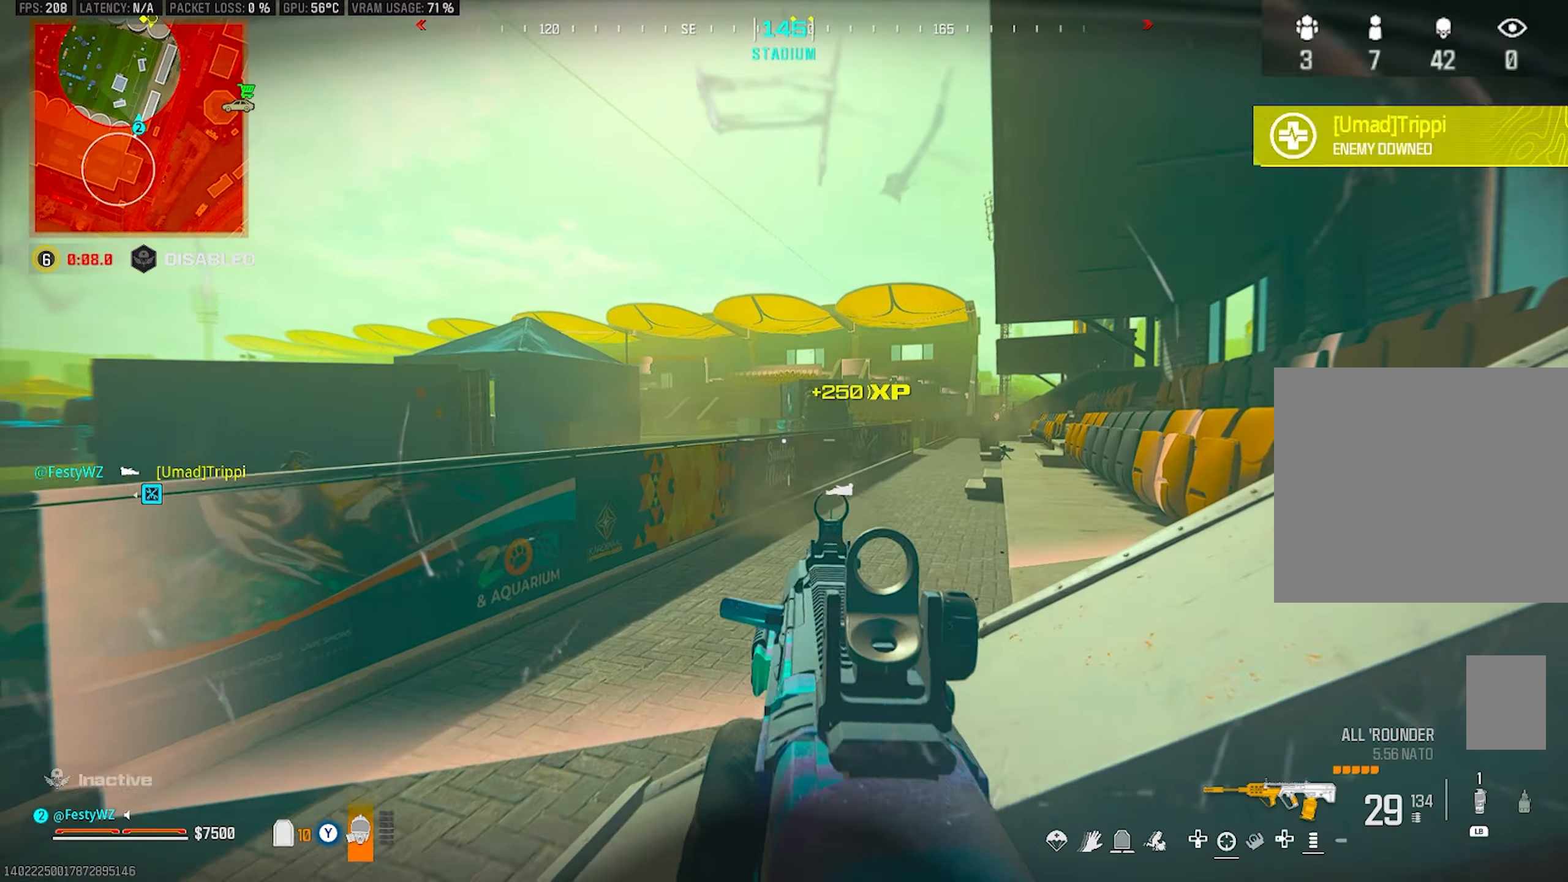
{"dt_ms": 500, "buttons": ["L2"], "left_stick": "right", "right_stick": "center", "events": [[67, "right_stick", "right"], [233, "left_stick", "center"], [283, "right_stick", "center"], [300, "left_stick", "left"], [350, "left_stick", "center"], [483, "left_stick", "right"]]}
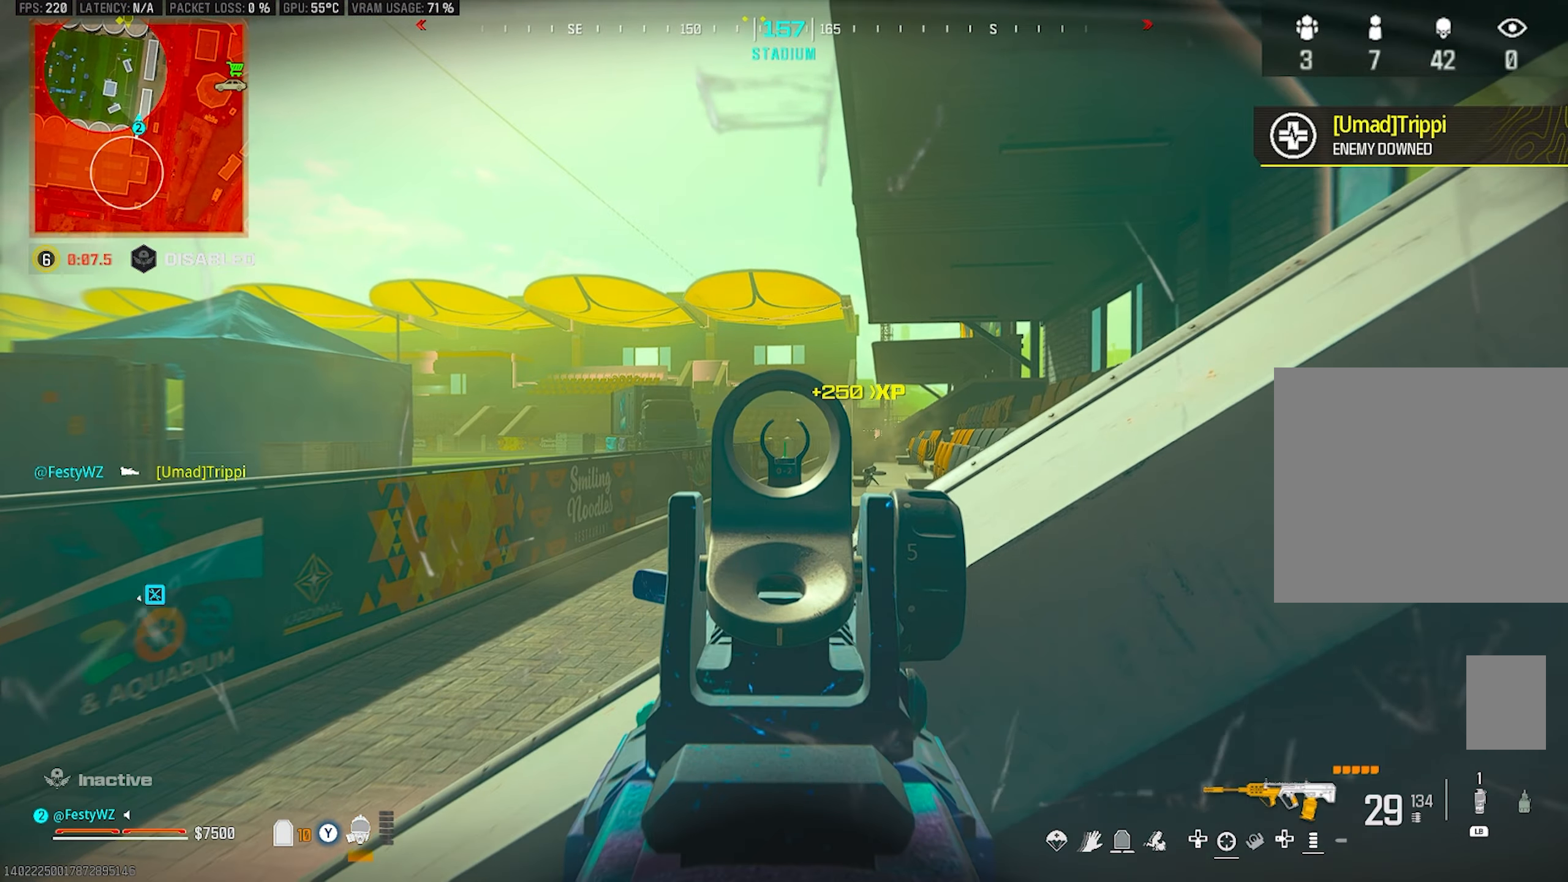
{"dt_ms": 500, "buttons": [], "left_stick": "down-right", "right_stick": "down-left", "events": [[100, "left_stick", "center"], [100, "right_stick", "right"], [167, "left_stick", "left"], [200, "right_stick", "center"], [300, "left_stick", "down-left"], [300, "right_stick", "left"], [333, "L2", "up"], [400, "right_stick", "down-left"], [417, "L1", "down"], [467, "left_stick", "down-right"], [483, "L1", "up"]]}
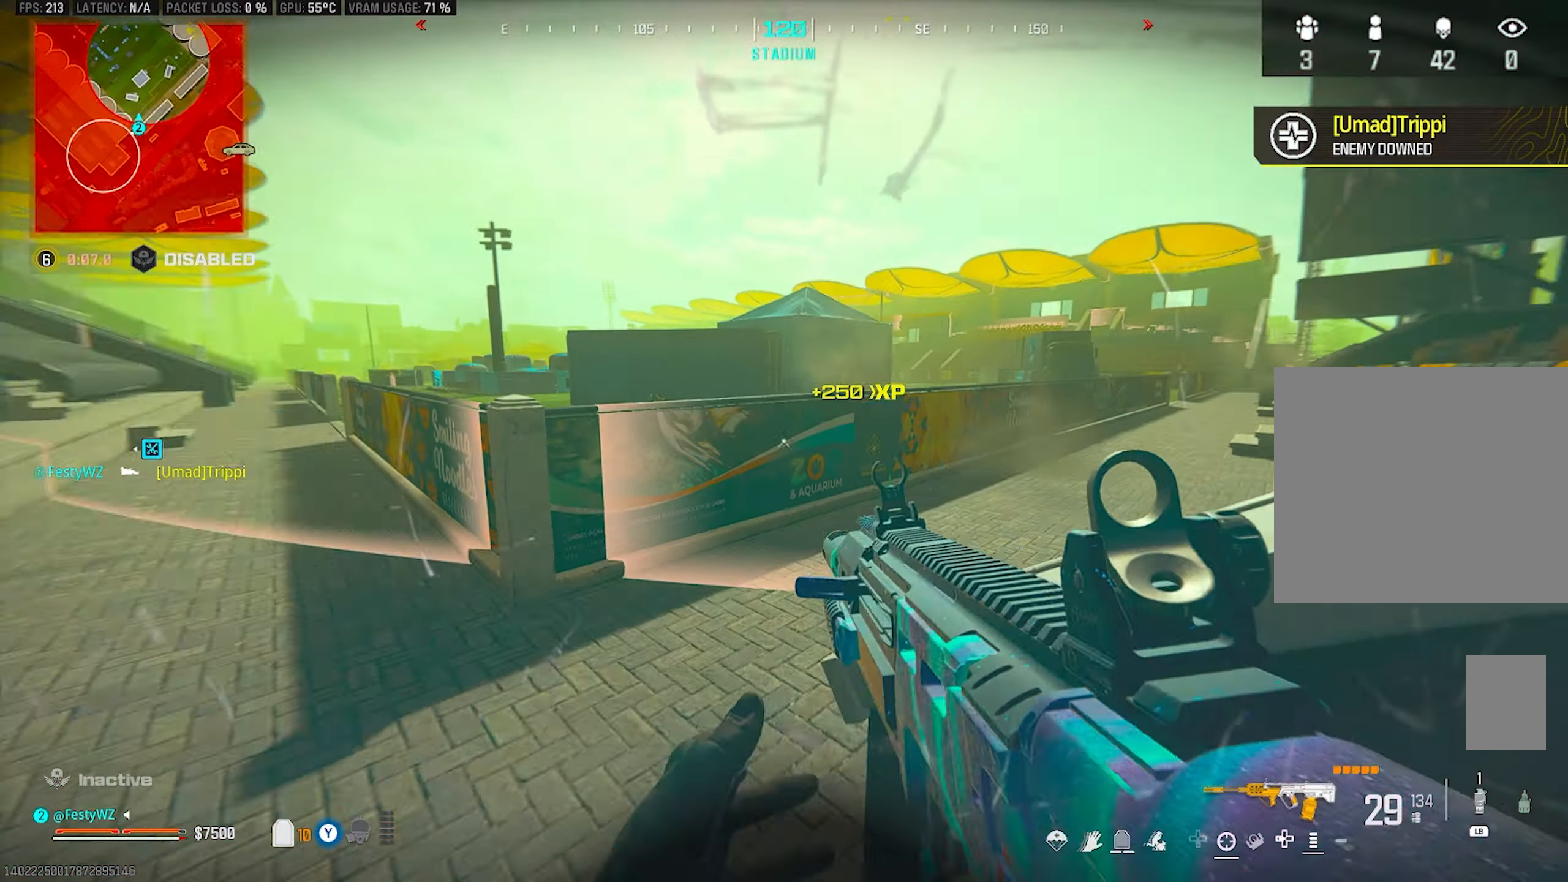
{"dt_ms": 500, "buttons": [], "left_stick": "center", "right_stick": "center", "events": [[50, "left_stick", "right"], [50, "right_stick", "center"], [100, "CIRCLE", "down"], [150, "CIRCLE", "up"], [283, "left_stick", "down"], [383, "left_stick", "left"], [483, "left_stick", "center"]]}
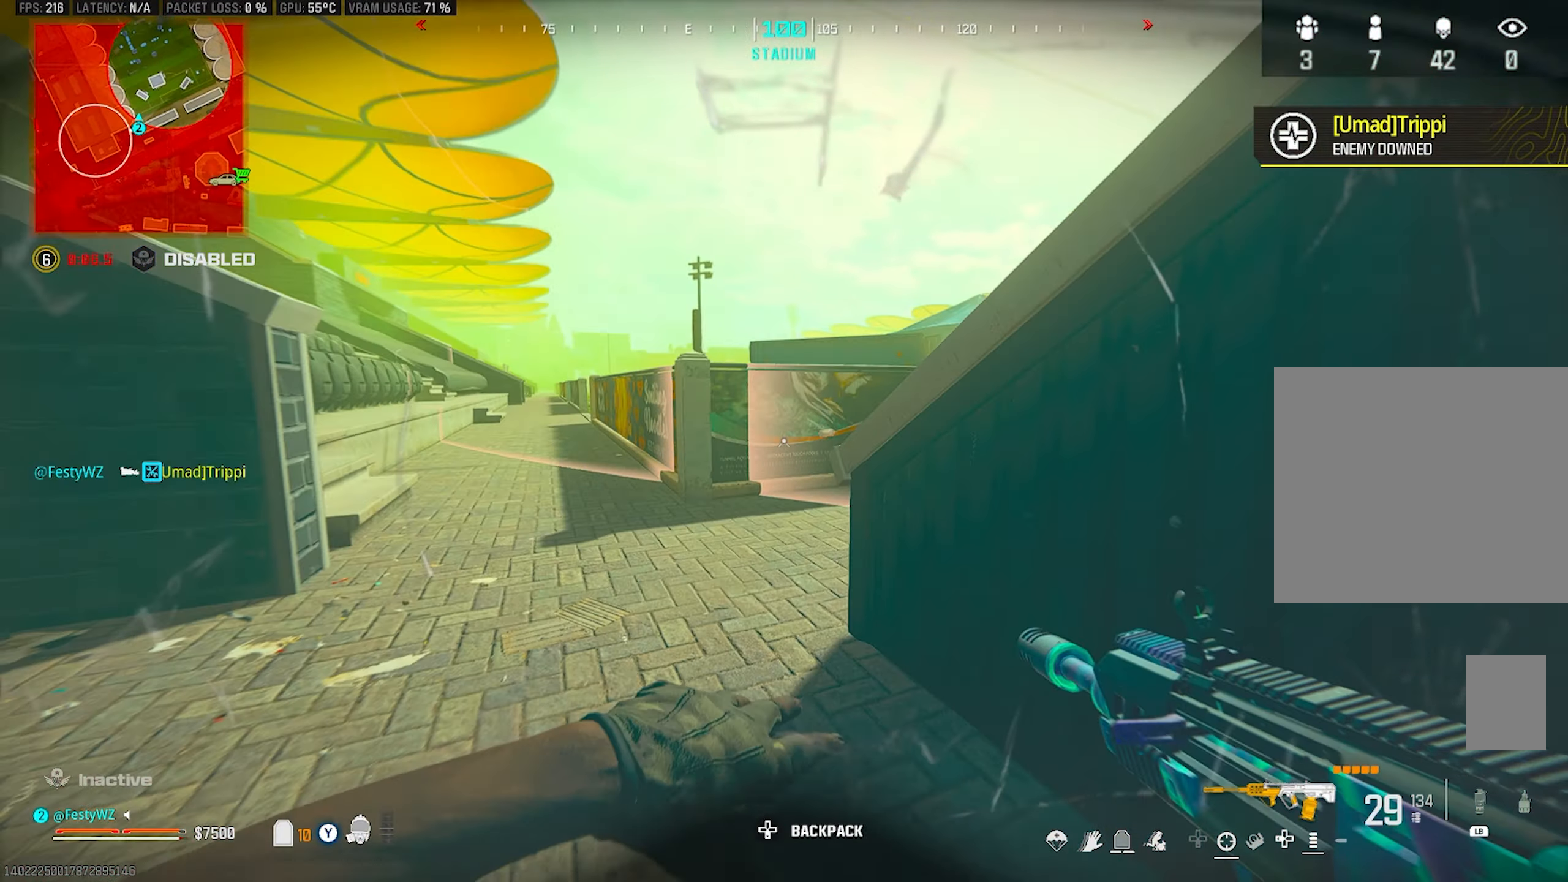
{"dt_ms": 500, "buttons": [], "left_stick": "up-left", "right_stick": "center", "events": [[417, "TRIANGLE", "down"], [450, "left_stick", "up-left"], [483, "TRIANGLE", "up"]]}
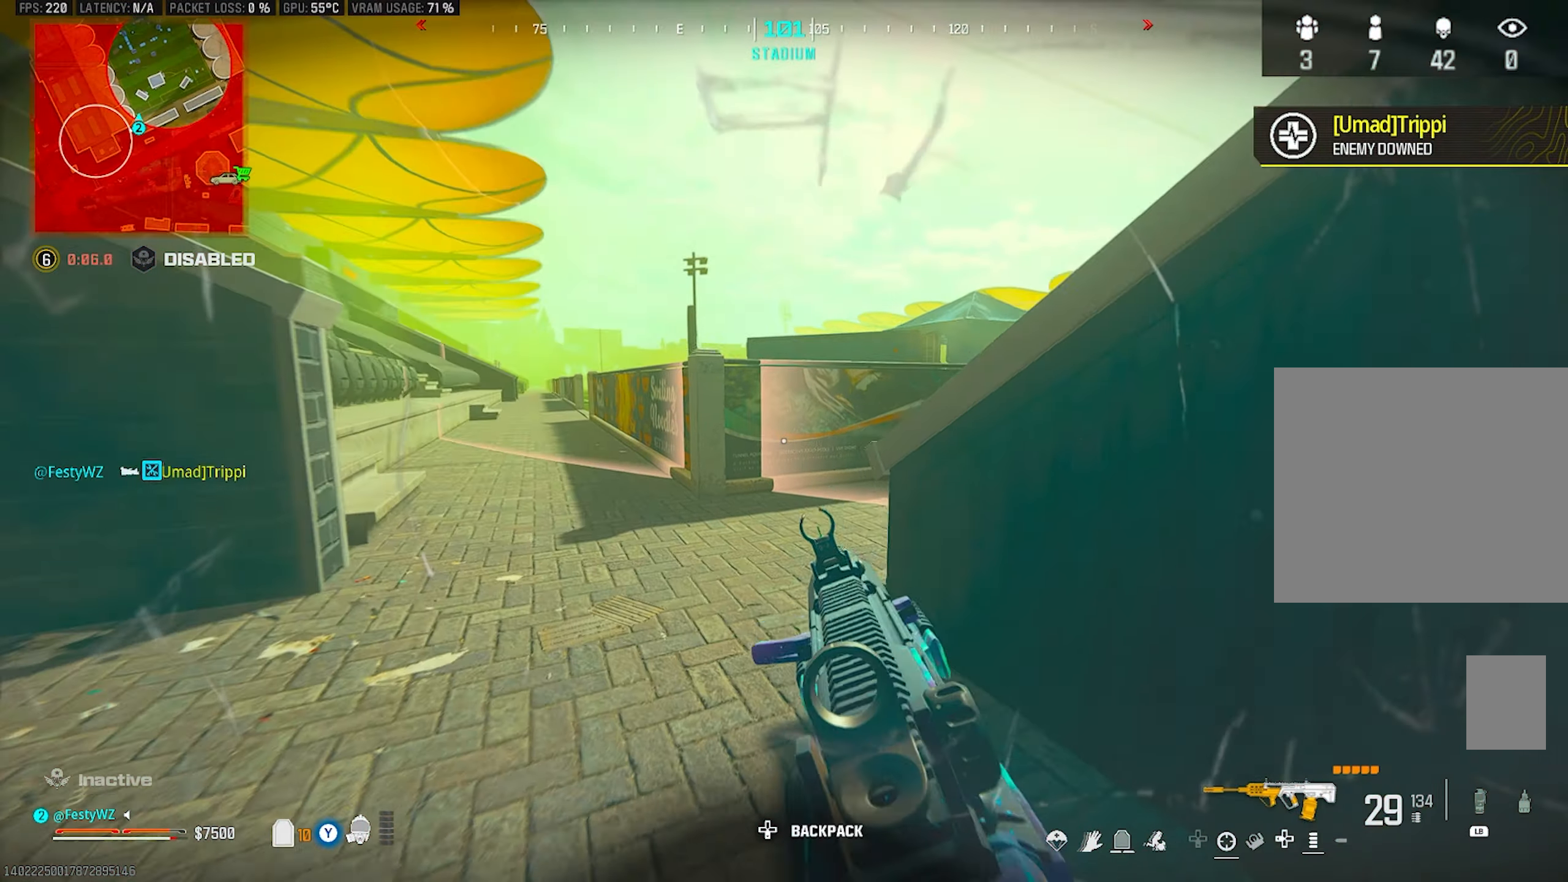
{"dt_ms": 500, "buttons": ["L3"], "left_stick": "up-left", "right_stick": "left", "events": [[67, "left_stick", "center"], [150, "left_stick", "right"], [183, "right_stick", "right"], [267, "right_stick", "center"], [283, "left_stick", "up-left"], [367, "right_stick", "left"], [383, "L3", "down"], [450, "L3", "up"], [500, "L3", "down"]]}
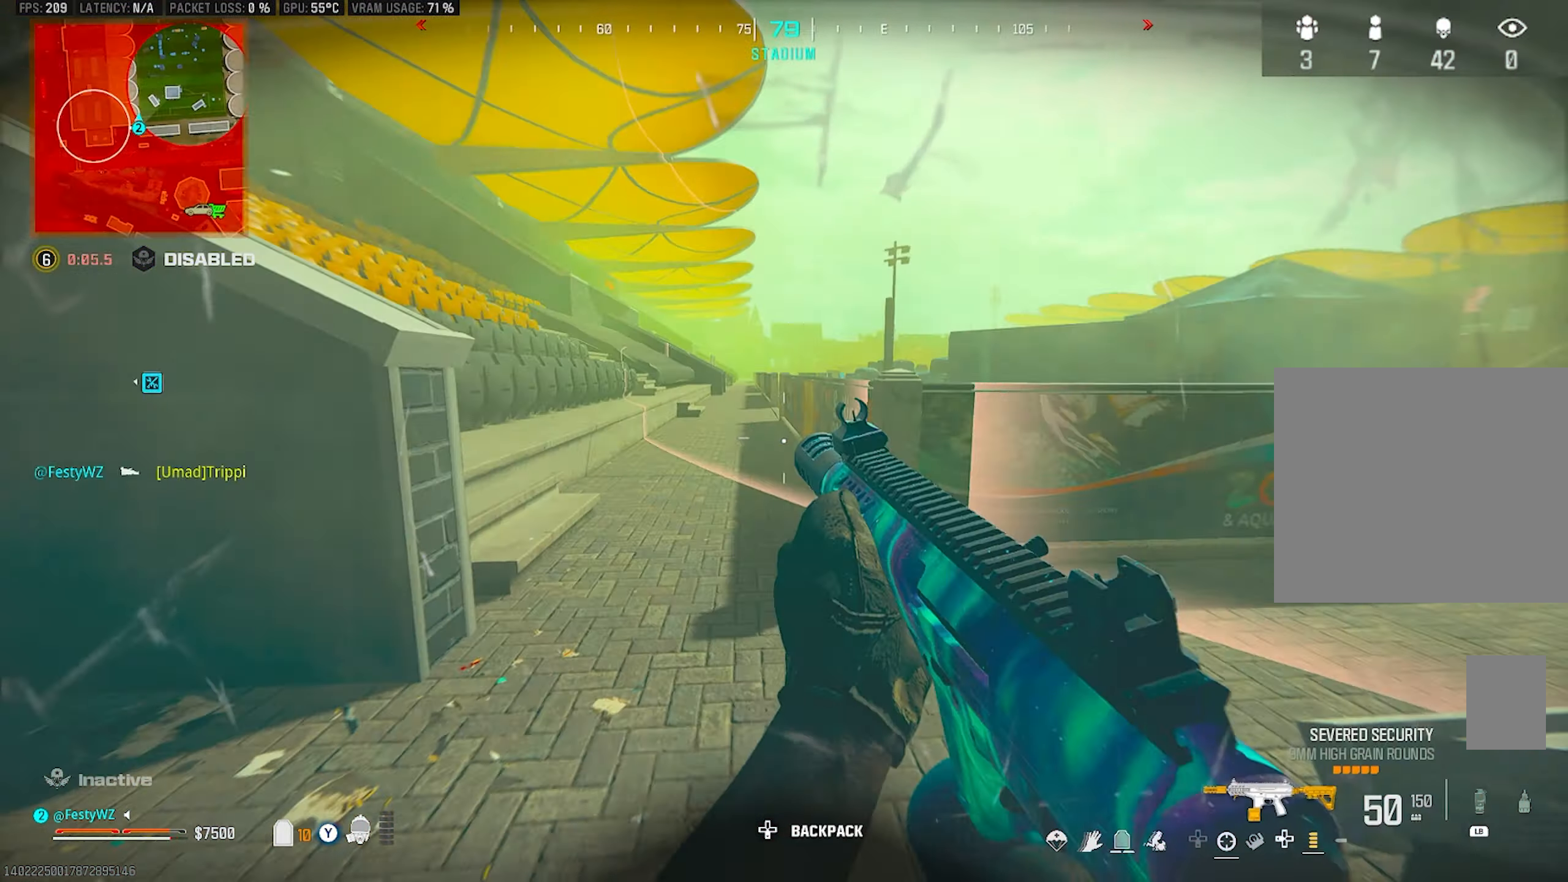
{"dt_ms": 500, "buttons": [], "left_stick": "up", "right_stick": "right", "events": [[33, "right_stick", "center"], [100, "L3", "up"], [233, "left_stick", "up"], [383, "CIRCLE", "down"], [417, "CIRCLE", "up"], [483, "right_stick", "right"]]}
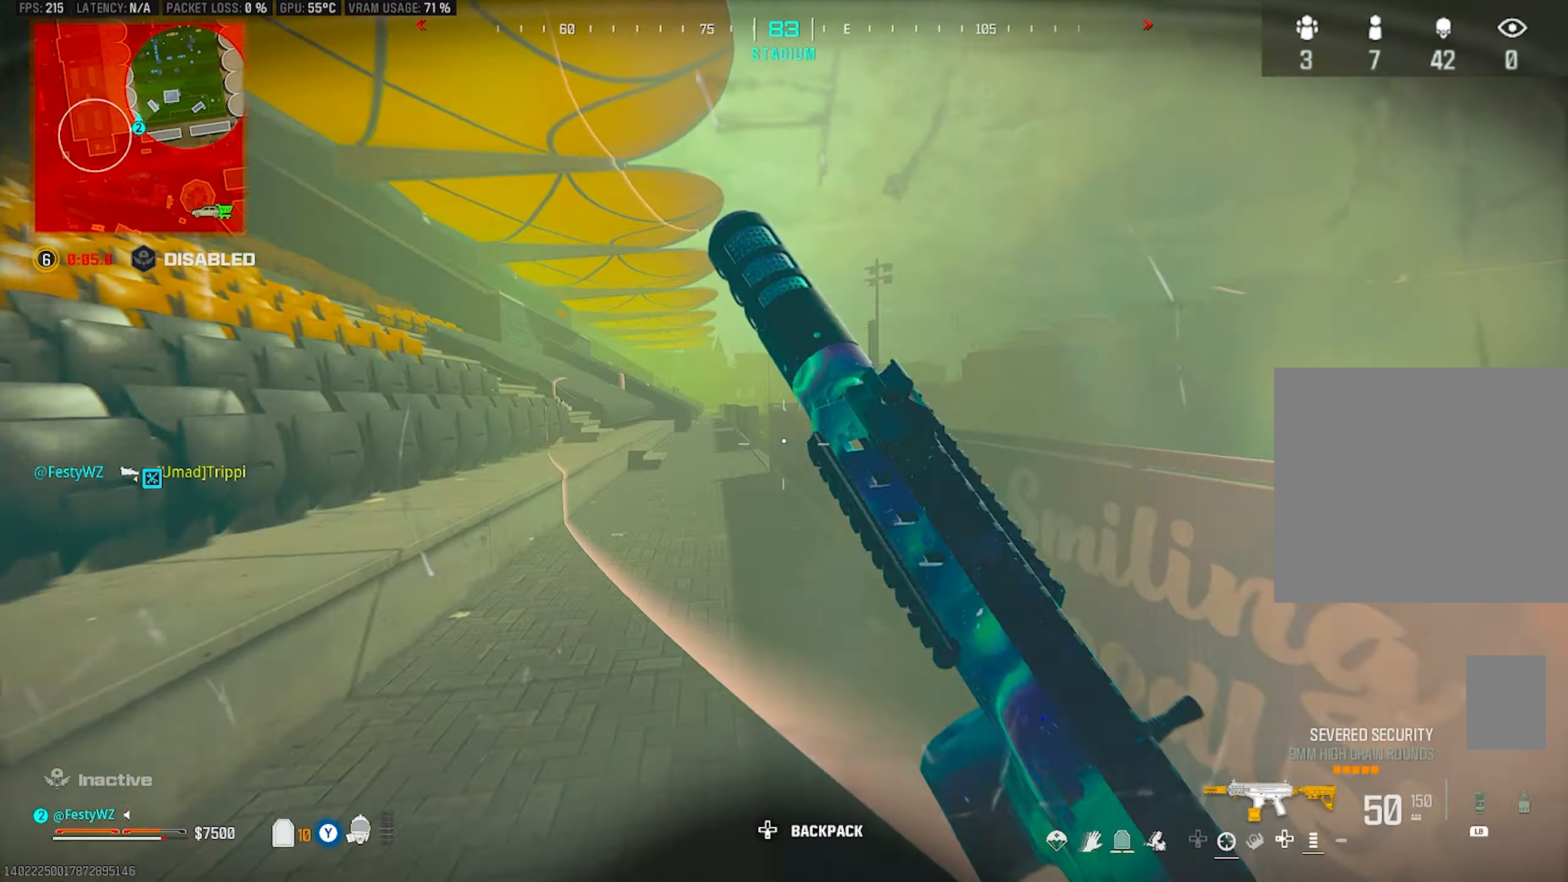
{"dt_ms": 500, "buttons": ["L2"], "left_stick": "left", "right_stick": "up-left", "events": [[83, "CROSS", "down"], [117, "left_stick", "up-left"], [200, "CROSS", "up"], [217, "left_stick", "left"], [250, "right_stick", "center"], [417, "L2", "down"], [483, "right_stick", "up-left"]]}
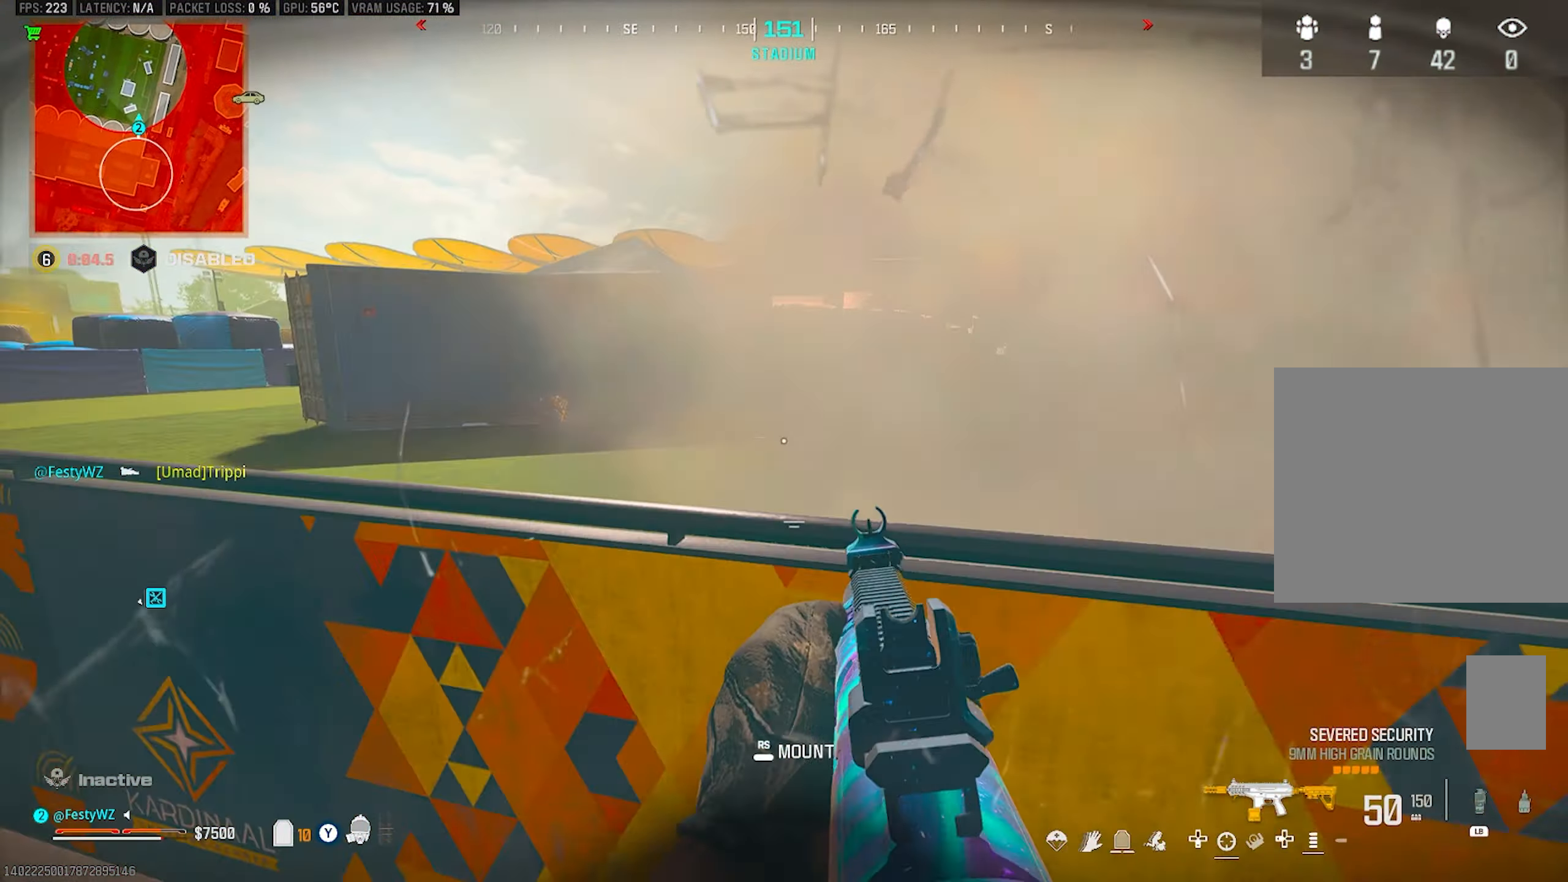
{"dt_ms": 500, "buttons": ["L2", "R2"], "left_stick": "up-left", "right_stick": "center", "events": [[67, "left_stick", "up-left"], [67, "right_stick", "center"], [233, "right_stick", "left"], [384, "R2", "down"], [417, "right_stick", "center"]]}
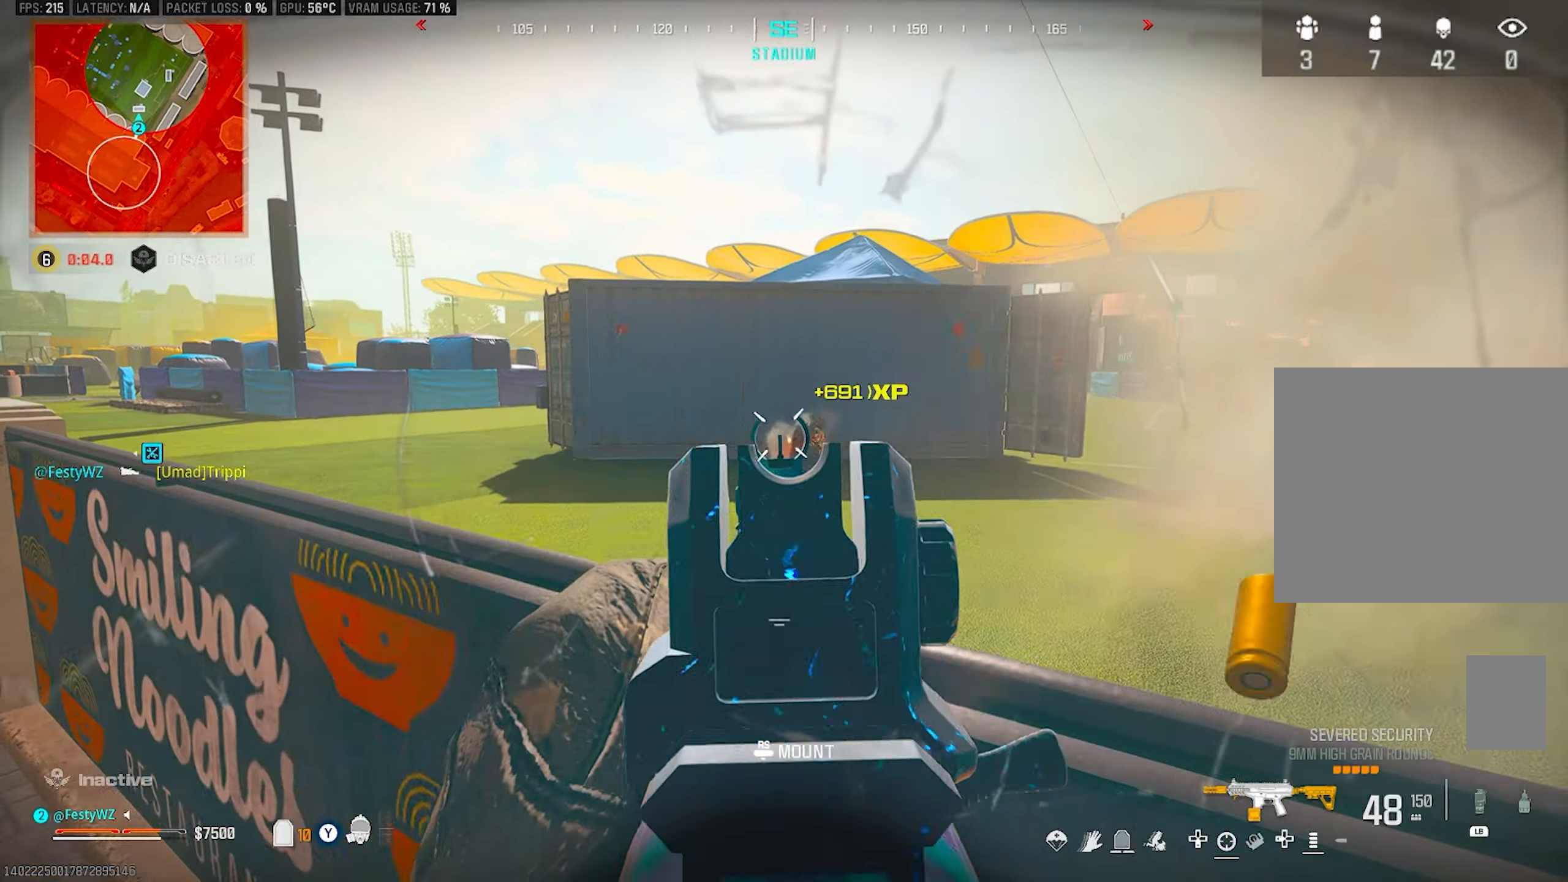
{"dt_ms": 500, "buttons": ["L2"], "left_stick": "down-right", "right_stick": "right", "events": [[84, "right_stick", "down-right"], [100, "left_stick", "up-right"], [234, "left_stick", "left"], [334, "left_stick", "down"], [400, "right_stick", "center"], [417, "left_stick", "down-right"], [450, "right_stick", "right"], [484, "R2", "up"]]}
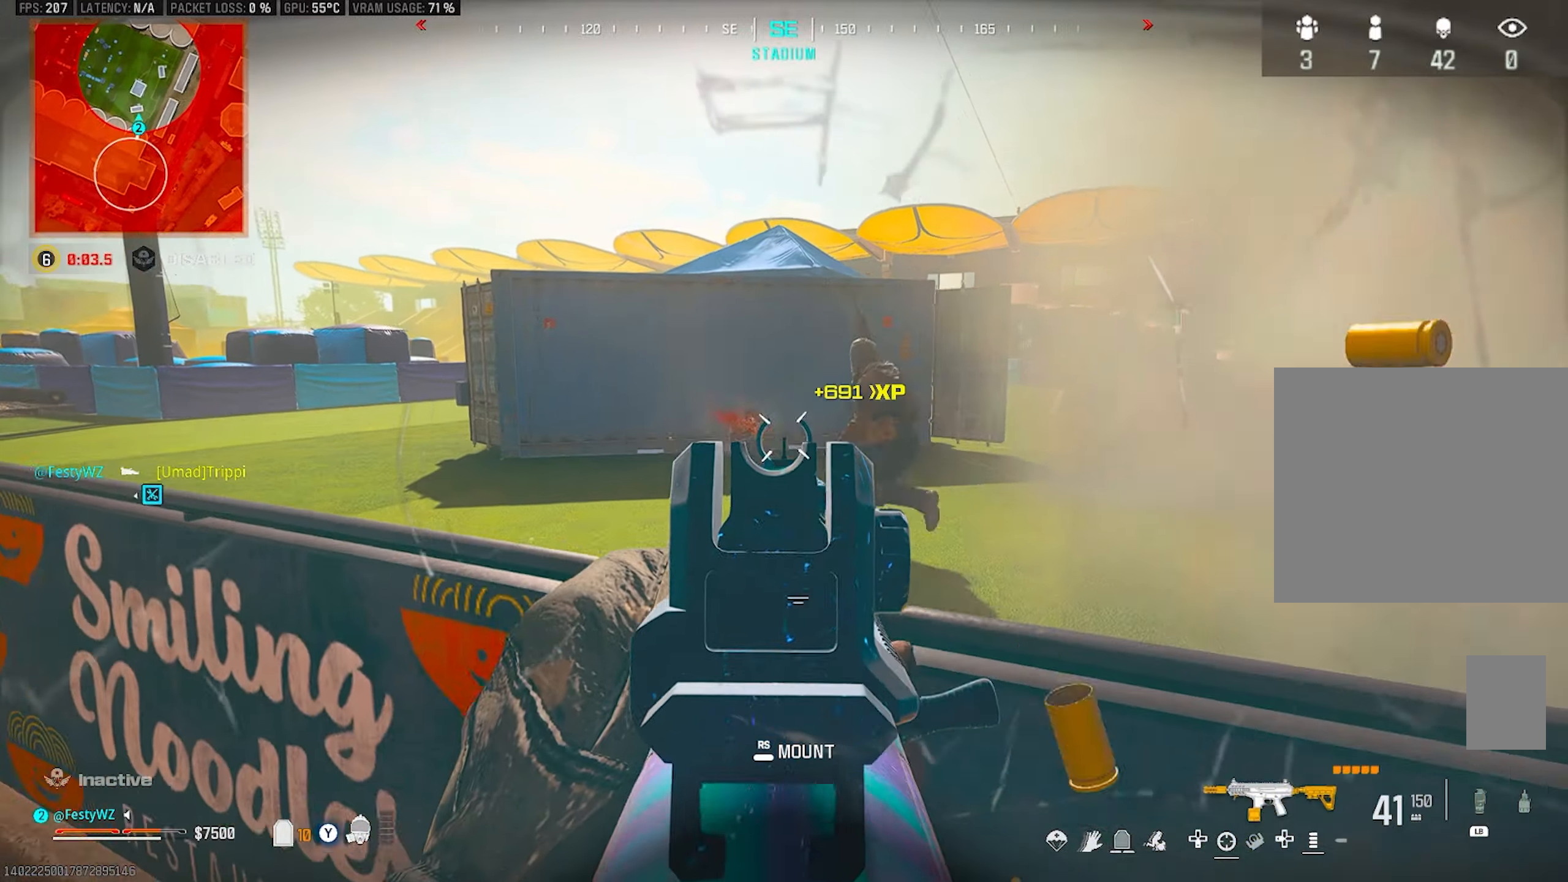
{"dt_ms": 500, "buttons": ["L2", "R2"], "left_stick": "up-left", "right_stick": "down-right", "events": [[84, "R2", "down"], [100, "left_stick", "left"], [134, "right_stick", "left"], [300, "left_stick", "up-left"], [417, "right_stick", "down-right"]]}
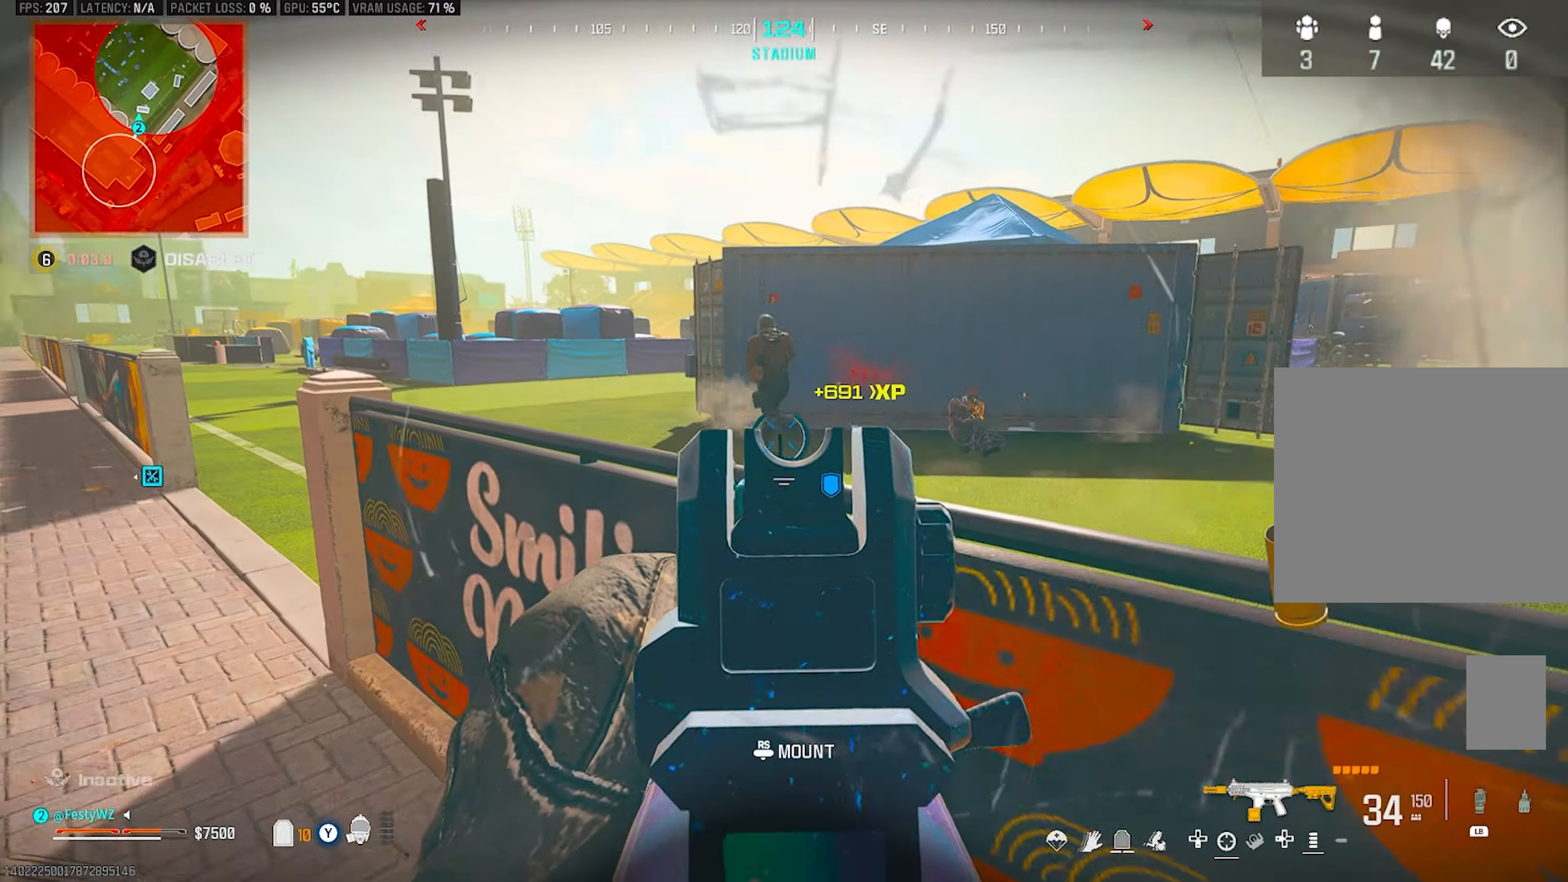
{"dt_ms": 500, "buttons": ["L2", "R2"], "left_stick": "up-left", "right_stick": "right", "events": [[84, "right_stick", "up-left"], [117, "CROSS", "down"], [234, "right_stick", "center"], [250, "CROSS", "up"], [334, "right_stick", "up-left"], [467, "right_stick", "right"]]}
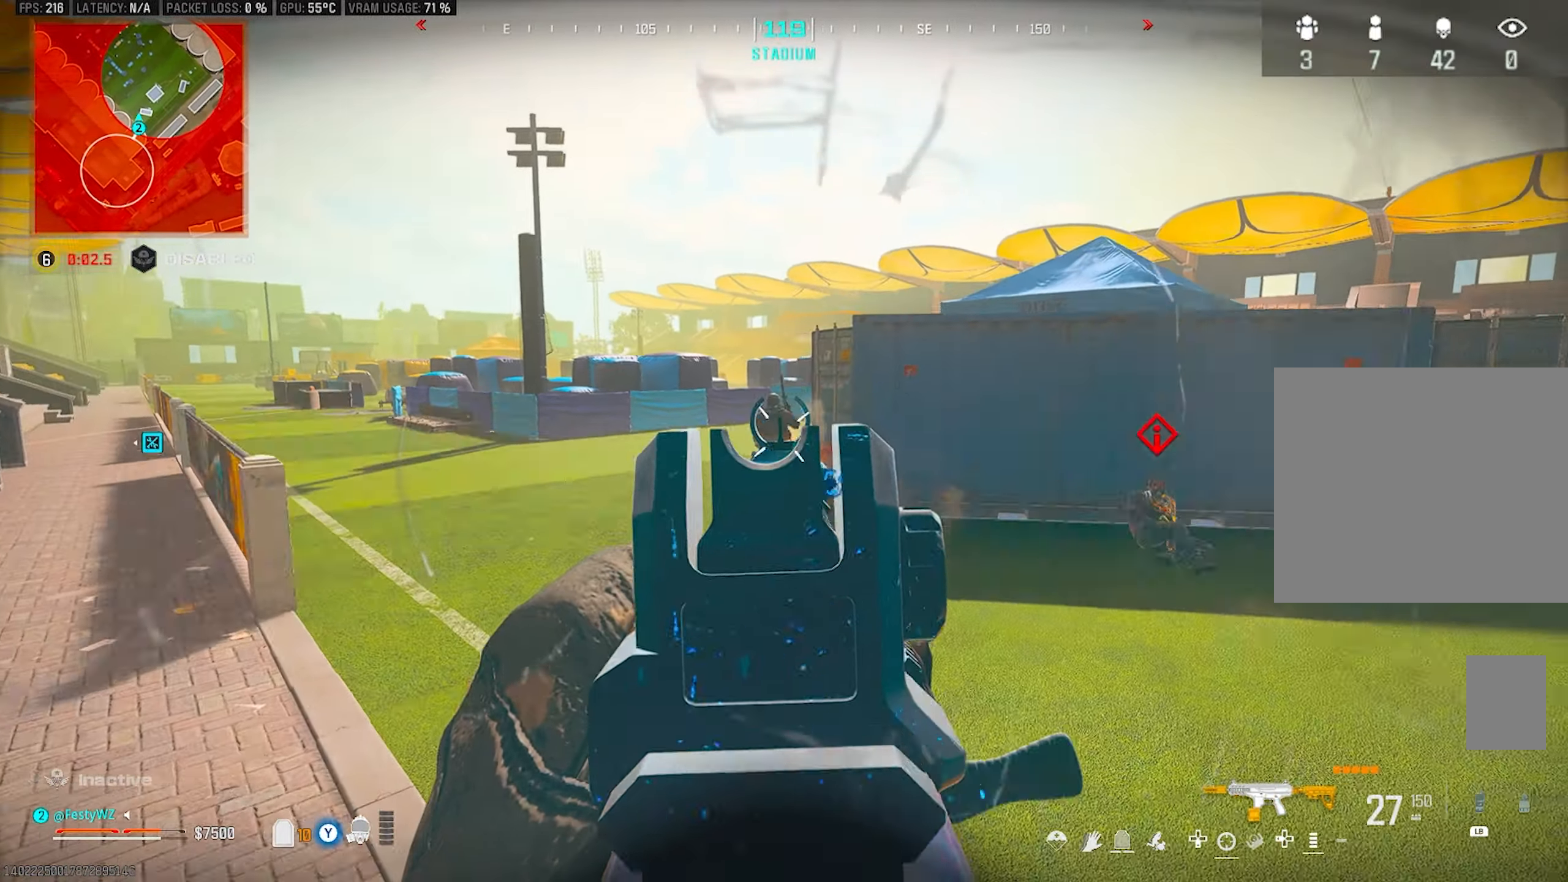
{"dt_ms": 500, "buttons": ["R2"], "left_stick": "up-left", "right_stick": "left", "events": [[34, "right_stick", "up"], [150, "right_stick", "center"], [200, "right_stick", "down-right"], [317, "right_stick", "center"], [484, "L2", "up"], [500, "right_stick", "left"]]}
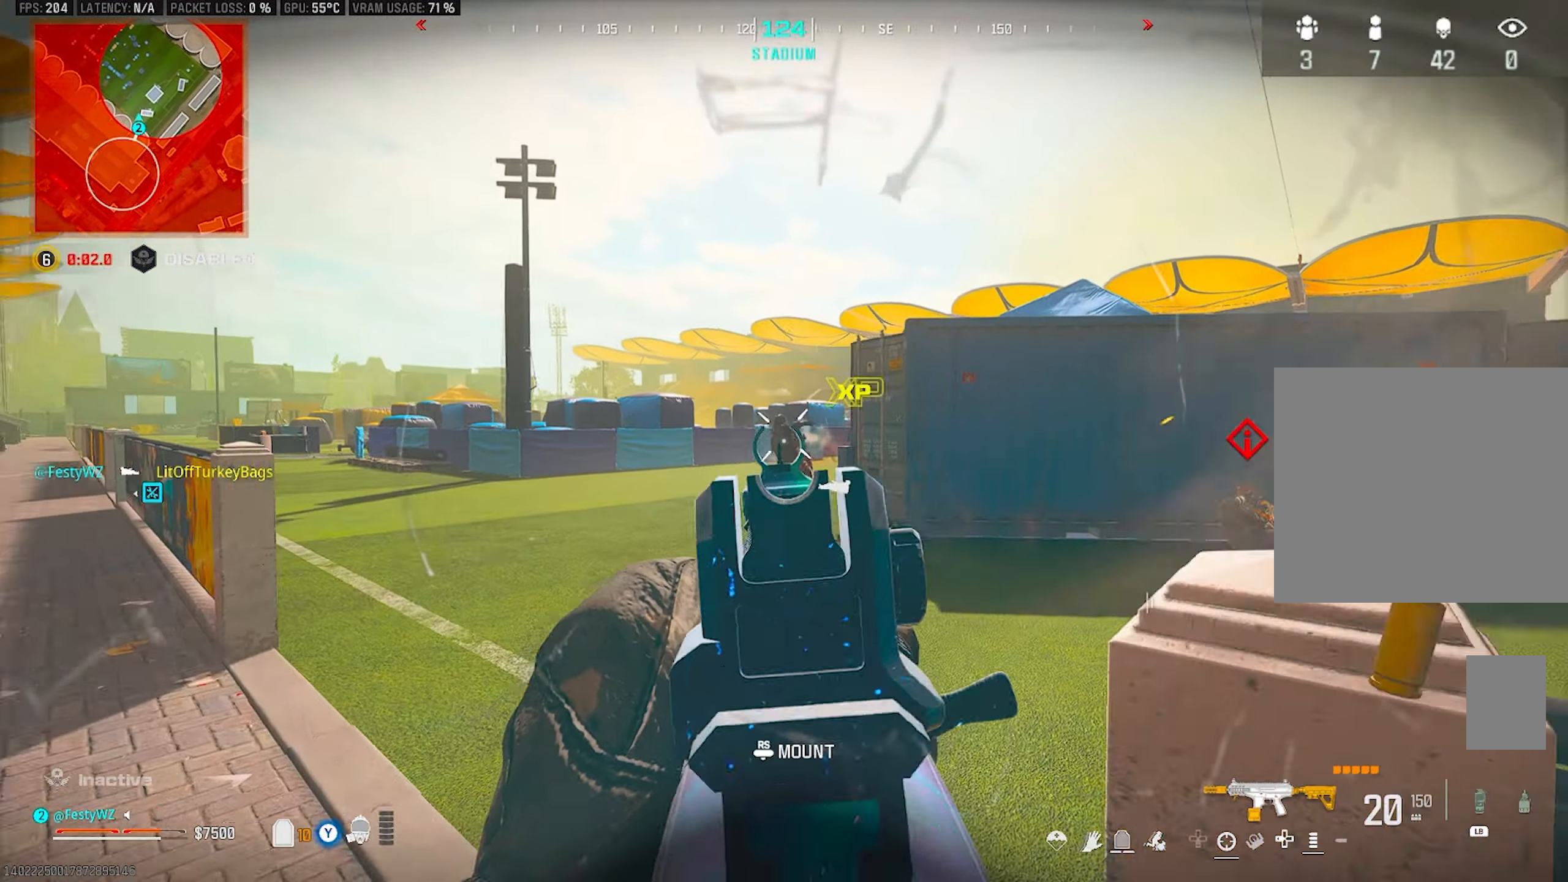
{"dt_ms": 500, "buttons": [], "left_stick": "up-left", "right_stick": "center", "events": [[67, "R2", "up"], [184, "right_stick", "center"], [284, "SQUARE", "down"], [334, "SQUARE", "up"], [384, "right_stick", "left"], [484, "right_stick", "center"]]}
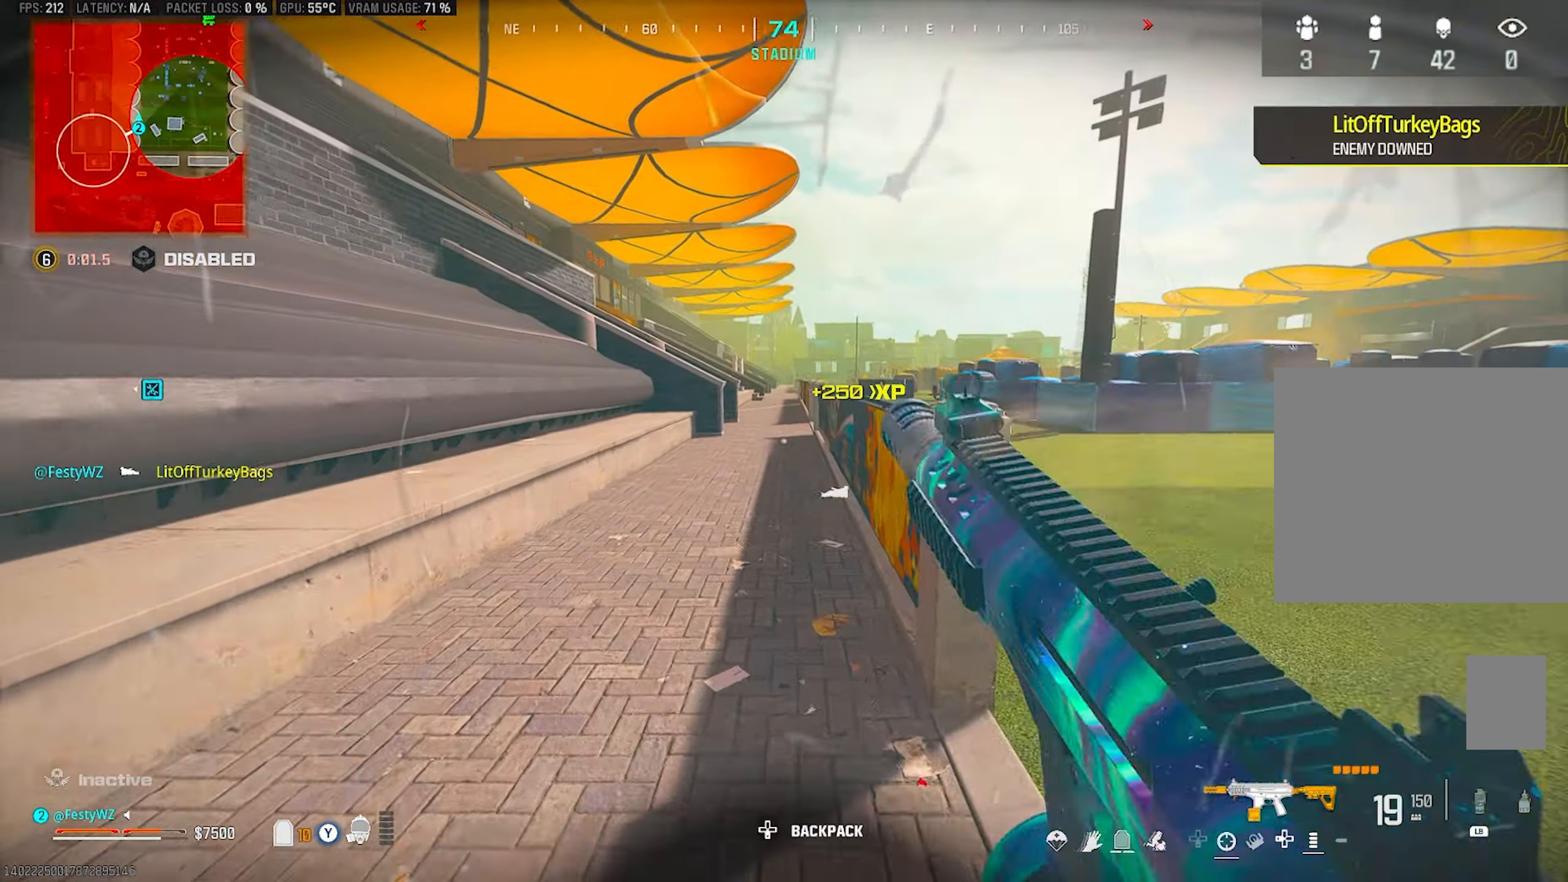
{"dt_ms": 500, "buttons": [], "left_stick": "up-left", "right_stick": "right", "events": [[150, "right_stick", "right"], [234, "right_stick", "center"], [284, "CIRCLE", "down"], [334, "CIRCLE", "up"], [334, "right_stick", "right"]]}
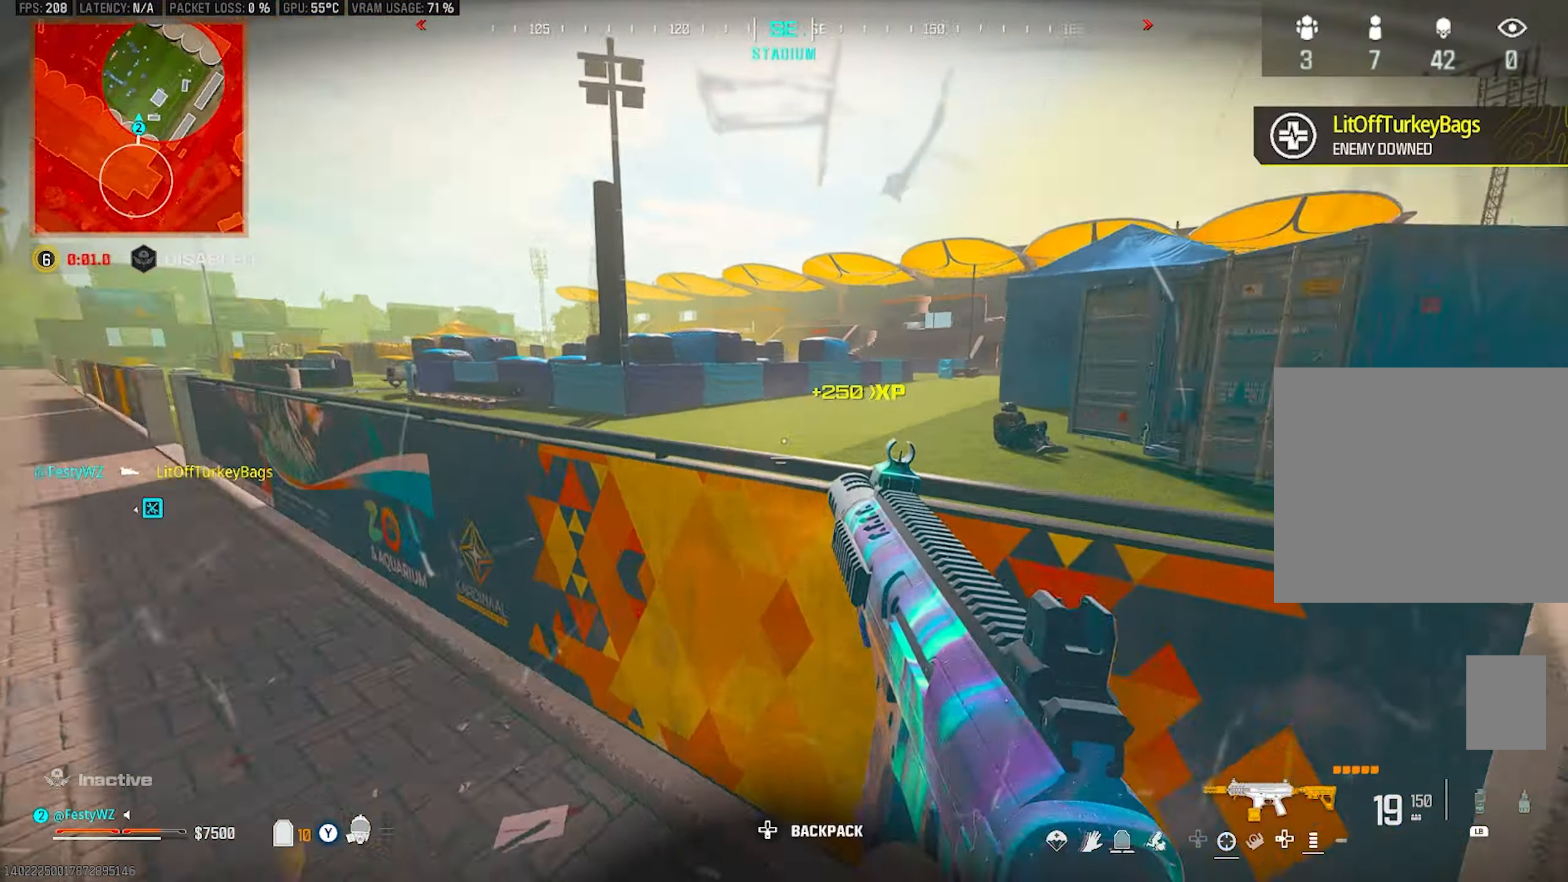
{"dt_ms": 500, "buttons": [], "left_stick": "up-left", "right_stick": "center", "events": [[50, "CROSS", "down"], [150, "left_stick", "down-left"], [184, "CROSS", "up"], [200, "right_stick", "center"], [484, "left_stick", "up-left"]]}
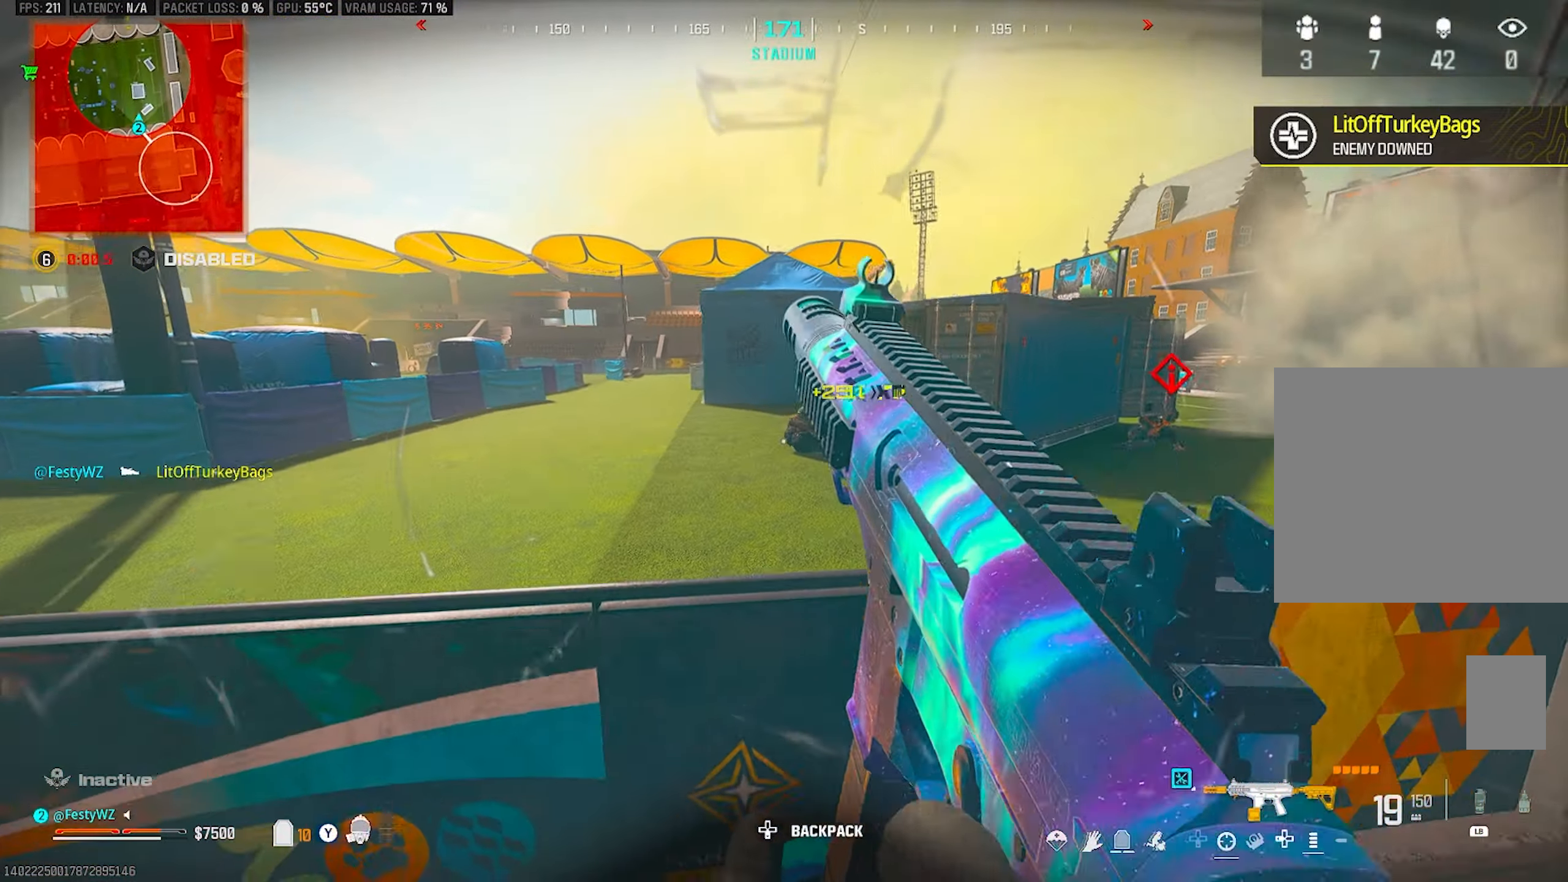
{"dt_ms": 500, "buttons": ["L2", "R2"], "left_stick": "left", "right_stick": "down", "events": [[167, "L2", "down"], [234, "left_stick", "up-right"], [284, "left_stick", "right"], [400, "right_stick", "up"], [434, "R2", "down"], [467, "left_stick", "left"], [484, "right_stick", "down"]]}
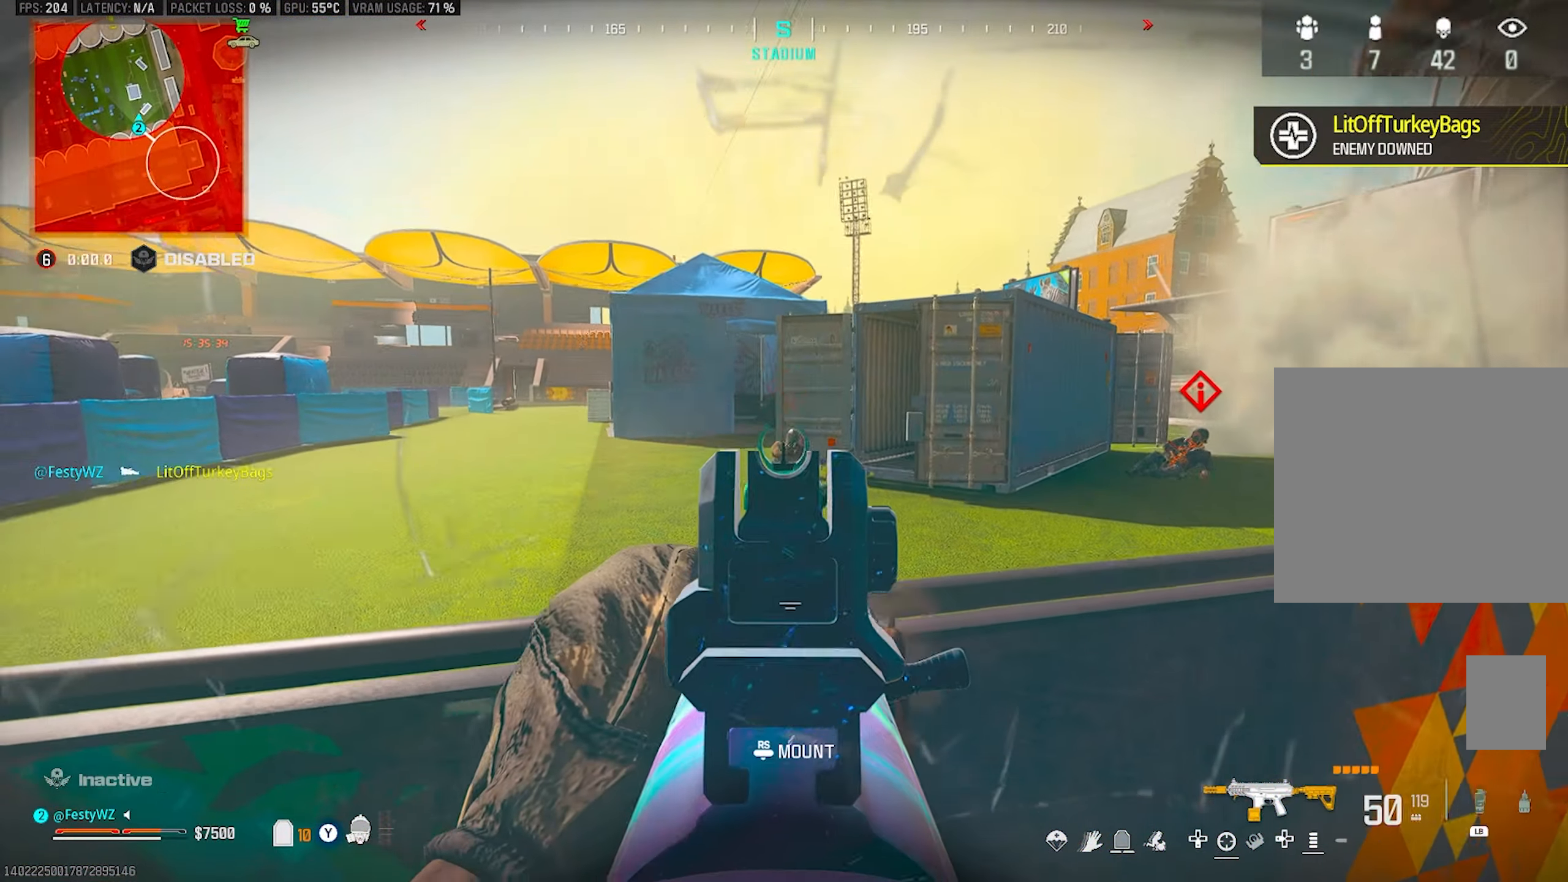
{"dt_ms": 500, "buttons": ["L2", "R2"], "left_stick": "center", "right_stick": "center", "events": [[34, "left_stick", "center"], [100, "left_stick", "right"], [184, "right_stick", "center"], [234, "left_stick", "center"], [317, "left_stick", "up-right"], [450, "left_stick", "center"]]}
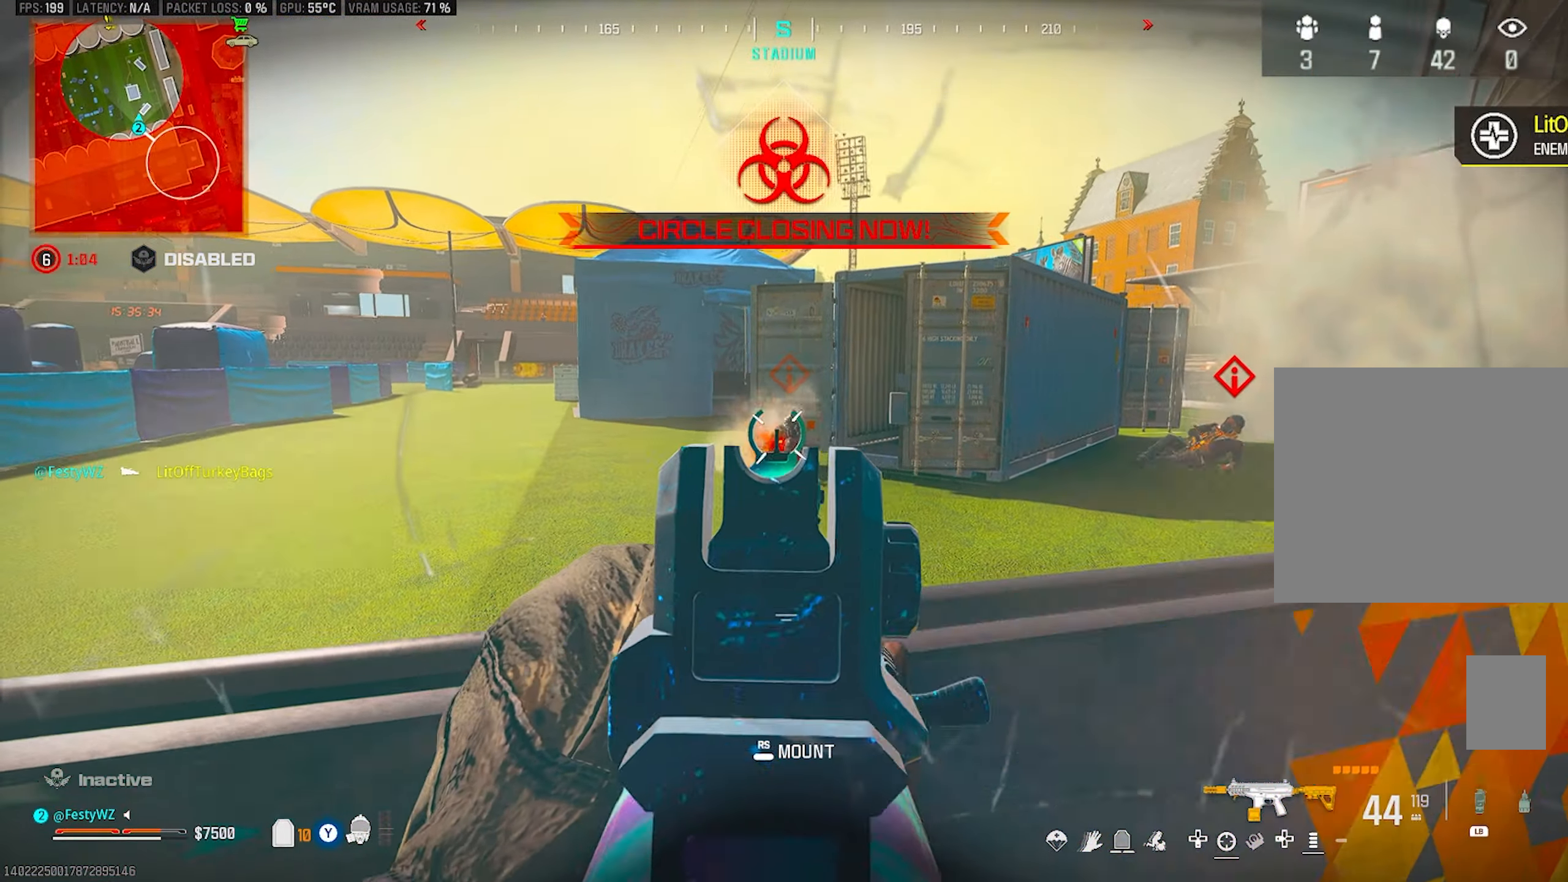
{"dt_ms": 500, "buttons": ["TRIANGLE"], "left_stick": "up-left", "right_stick": "center", "events": [[34, "left_stick", "down-left"], [67, "right_stick", "left"], [100, "L2", "up"], [184, "R2", "up"], [234, "left_stick", "up-left"], [333, "left_stick", "up"], [416, "right_stick", "center"], [466, "TRIANGLE", "down"], [466, "left_stick", "up-left"]]}